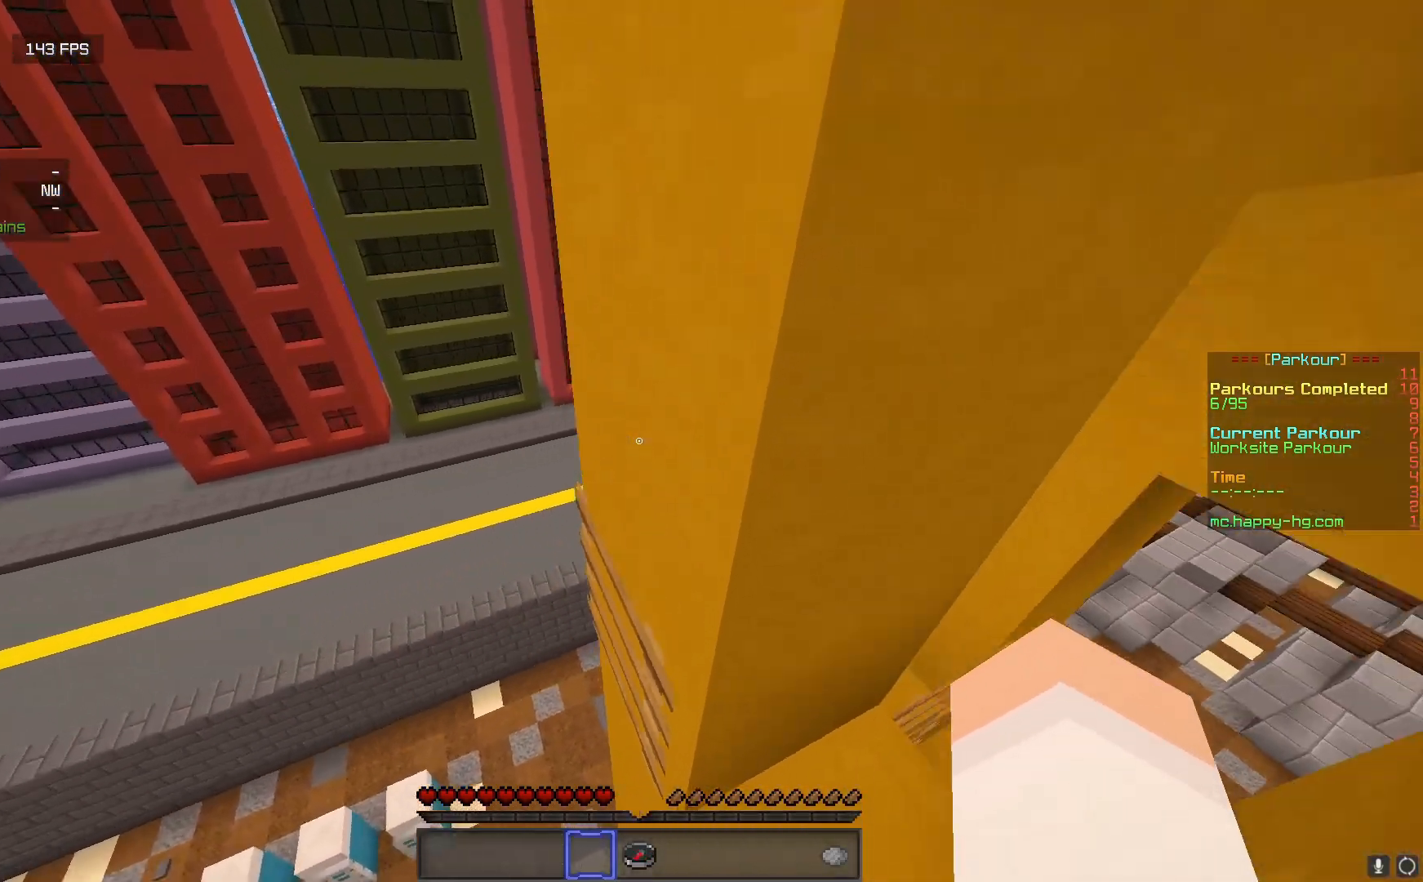
Gameplay with keyboard and mouse; each line is a JSON object with the keys and mouse buttons held at the frame after it. "events" lists presses ("down") and releases ("up") of "a", "d", "s", "w", "mouse_left" and "mouse_right" between this image and that frame as [ms after this image, input, new state], when the widget could be followed in between. "mouse_left", "mouse_right" = the "left", "right" buttons of the "mouse" list. No other keys are recorded. Fast repeated clicks can show as one long hold. Mouse movement is not recorded.
{"keys": ["d", "w"], "mouse": [], "events": [[133, "a", "up"], [300, "d", "down"]]}
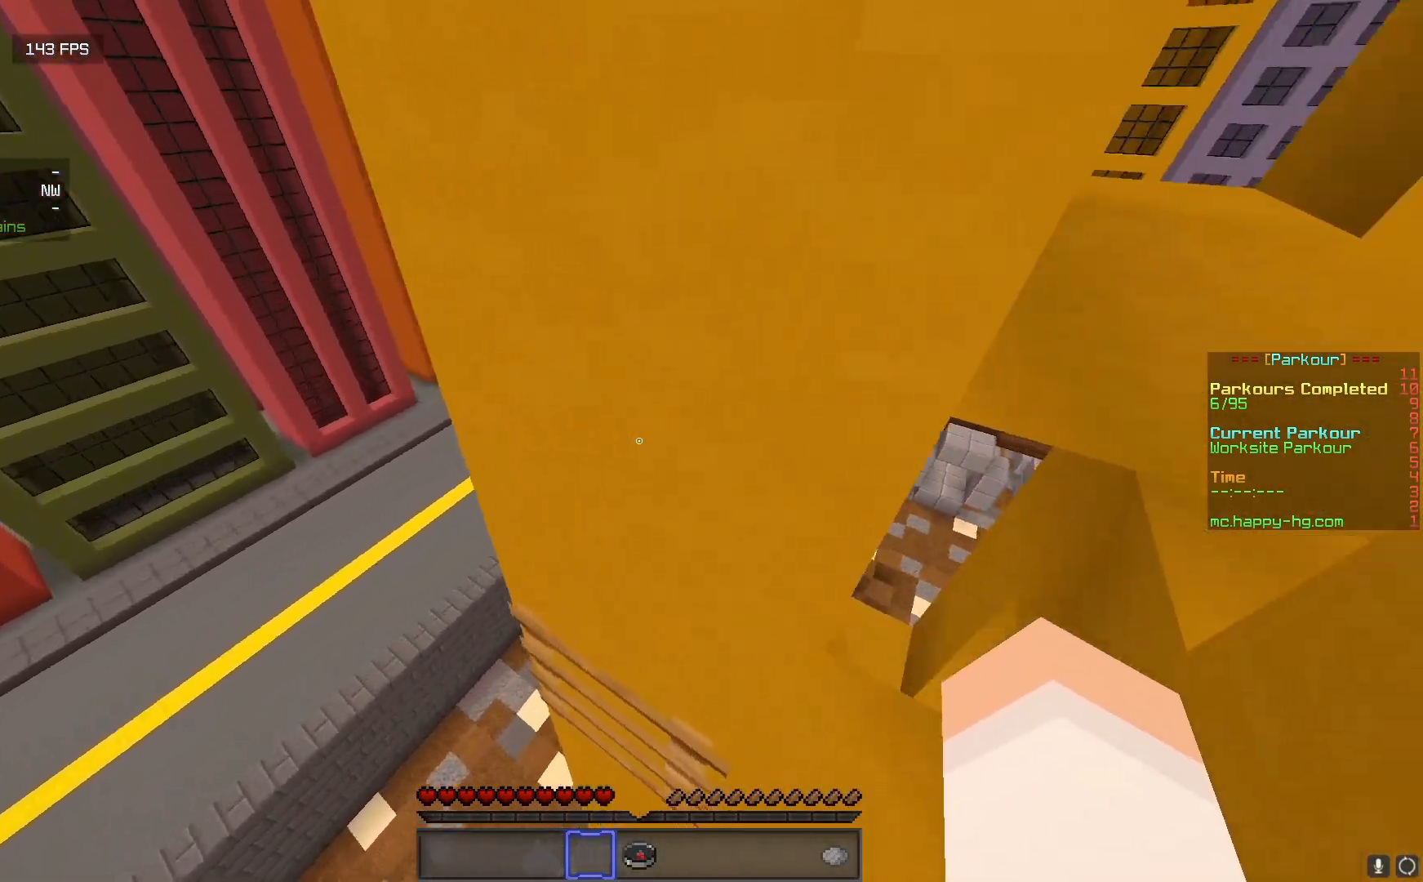
{"keys": ["a", "w"], "mouse": [], "events": [[217, "a", "down"], [233, "d", "up"]]}
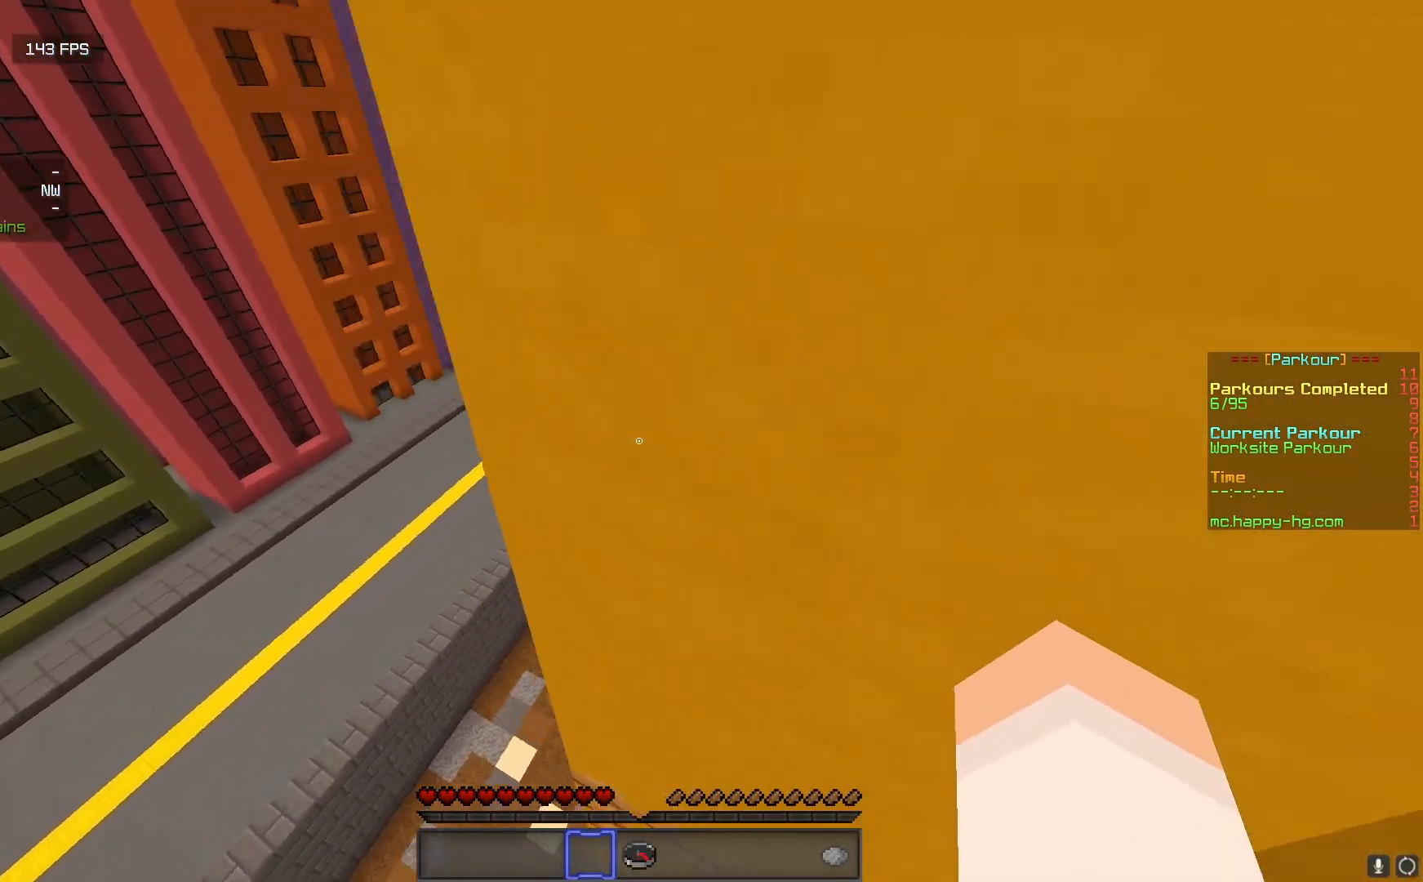
{"keys": ["a", "w"], "mouse": [], "events": []}
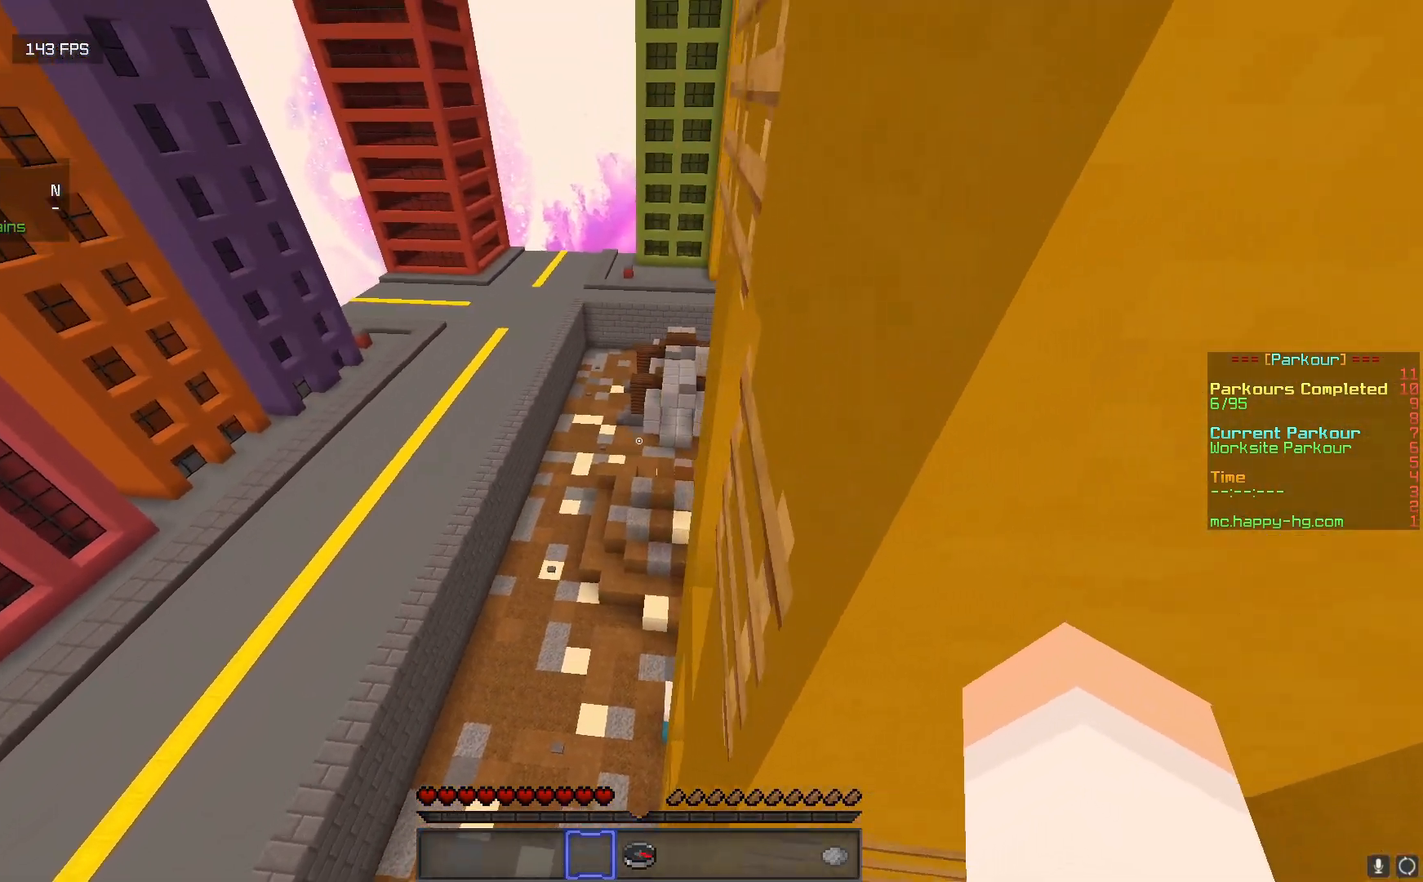
{"keys": ["w"], "mouse": [], "events": [[350, "a", "up"]]}
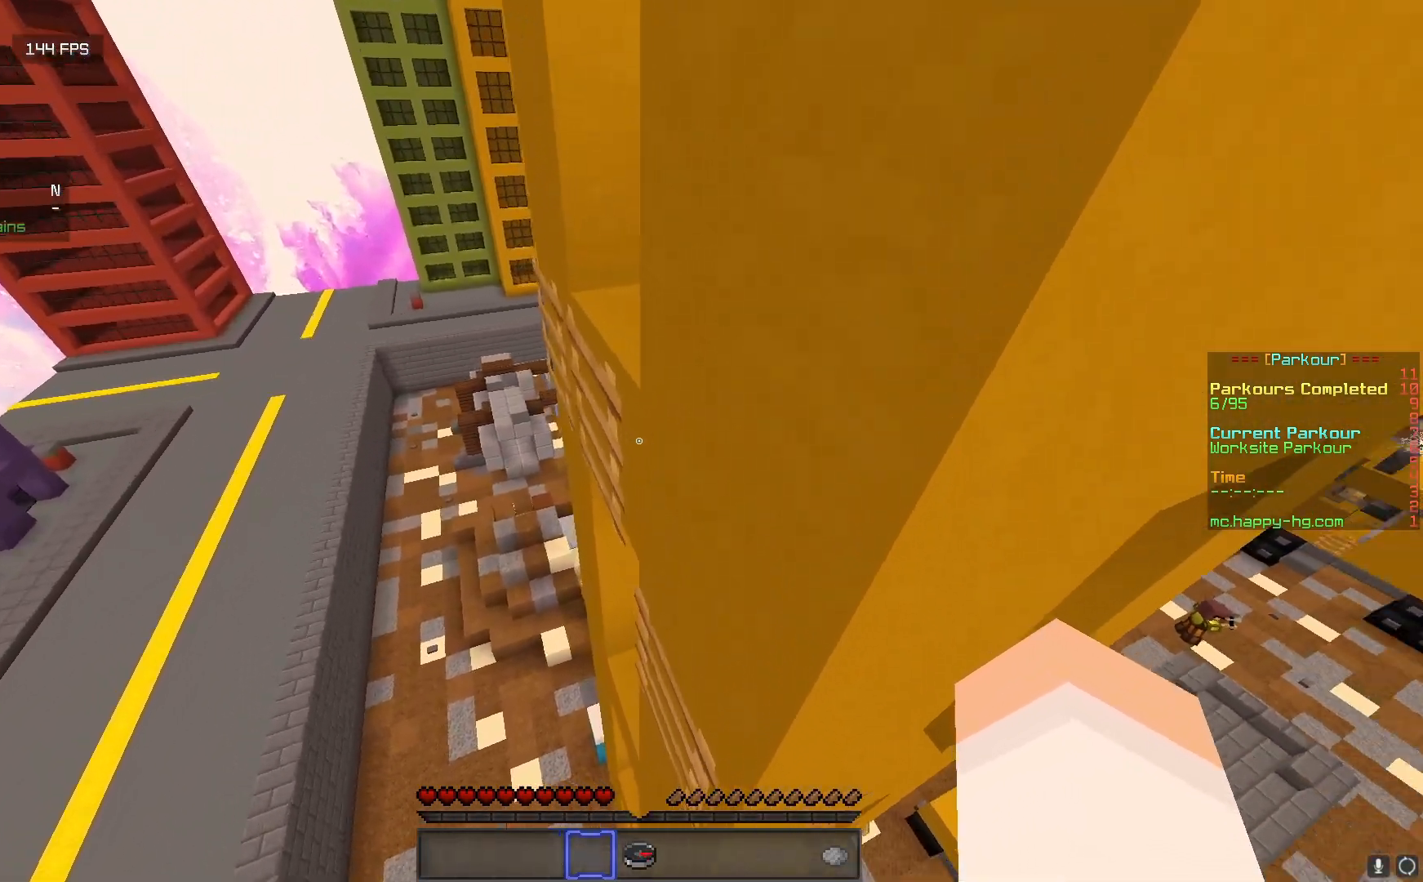
{"keys": ["d", "w"], "mouse": [], "events": [[33, "d", "down"], [267, "d", "up"], [433, "d", "down"]]}
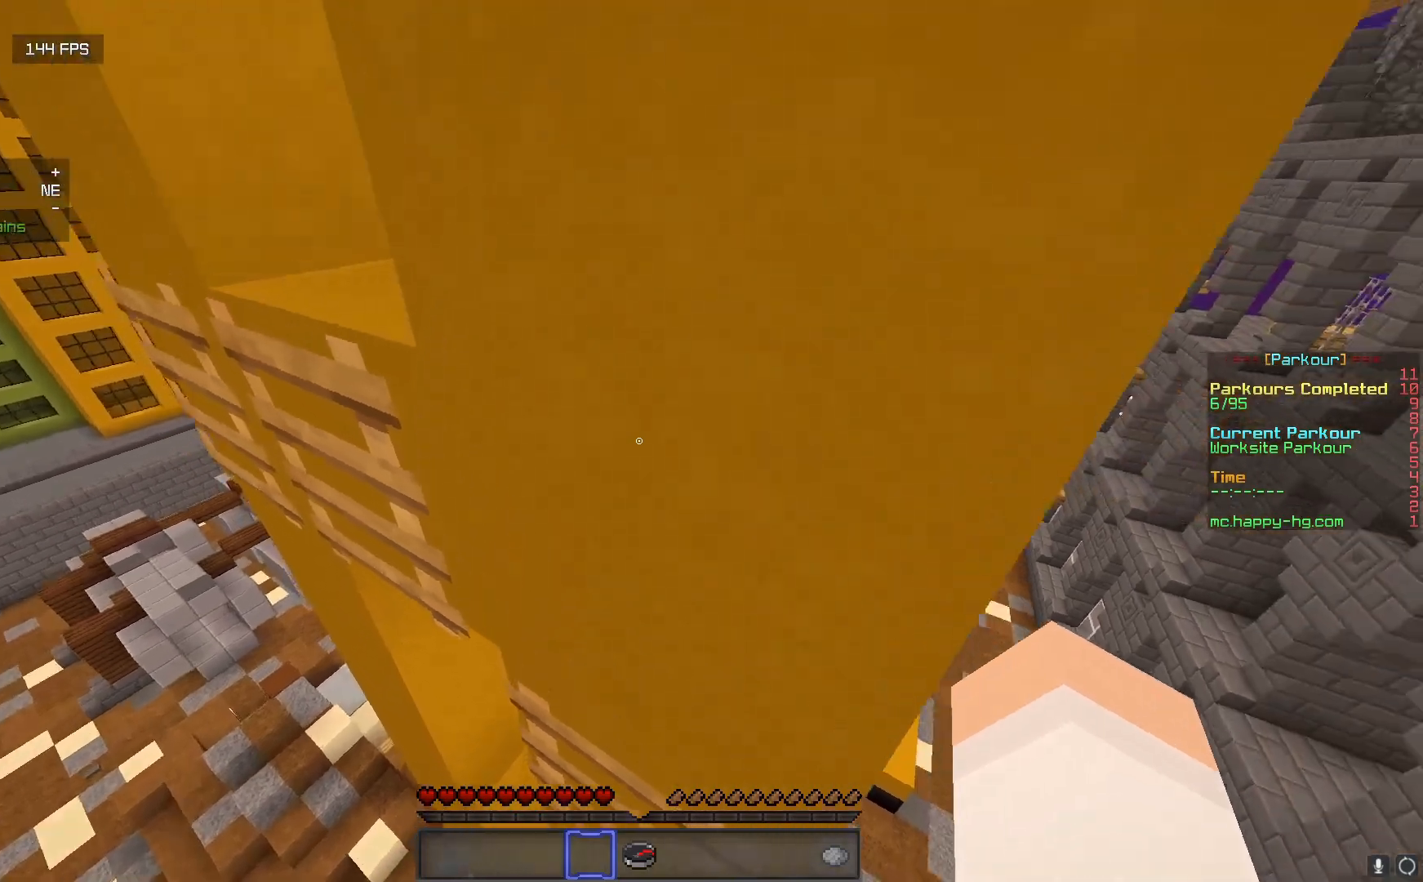
{"keys": ["a", "w"], "mouse": [], "events": [[100, "d", "up"], [383, "a", "down"]]}
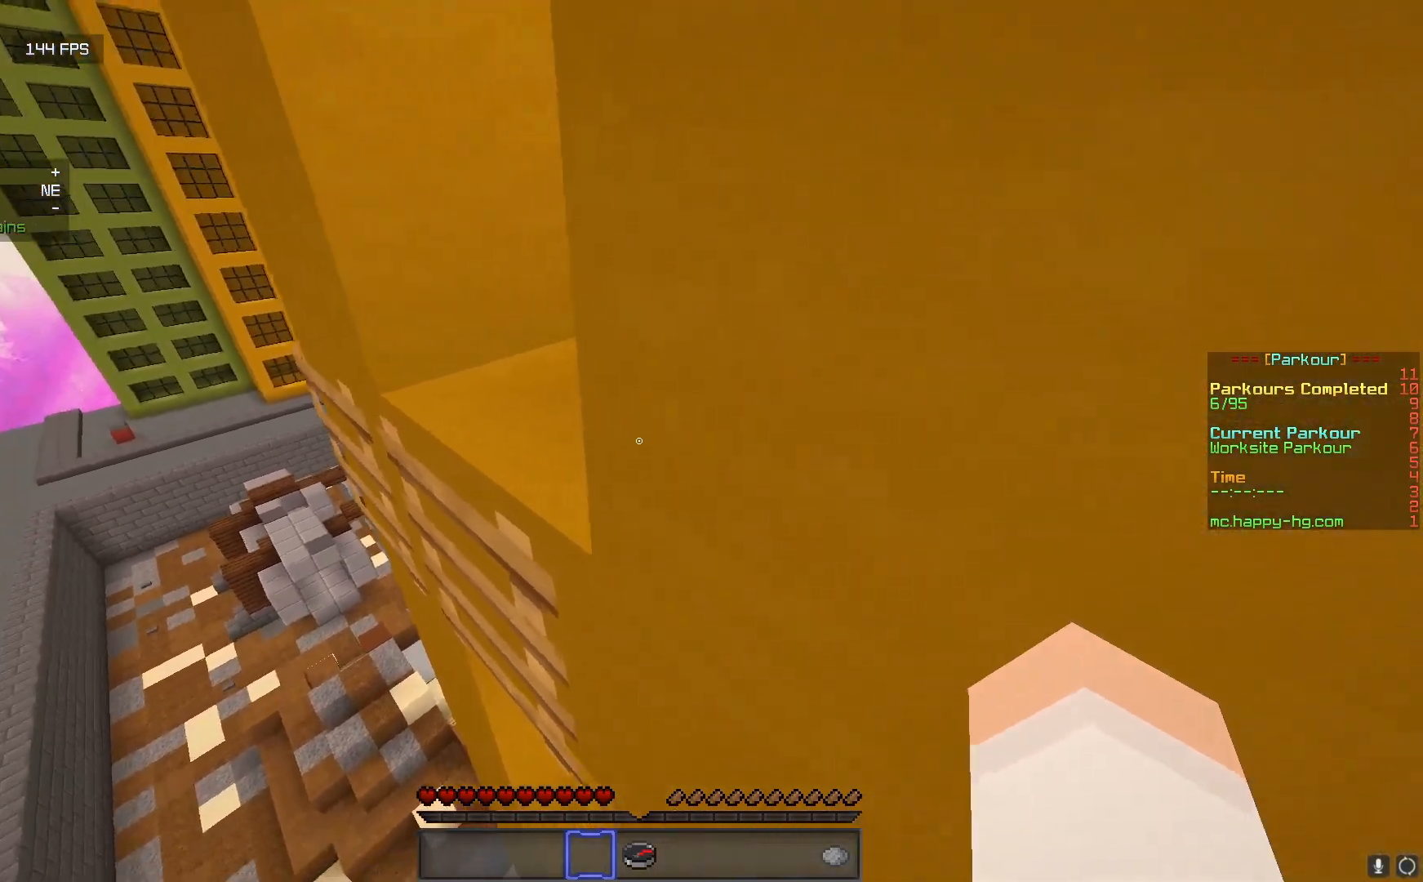
{"keys": ["a", "w"], "mouse": [], "events": []}
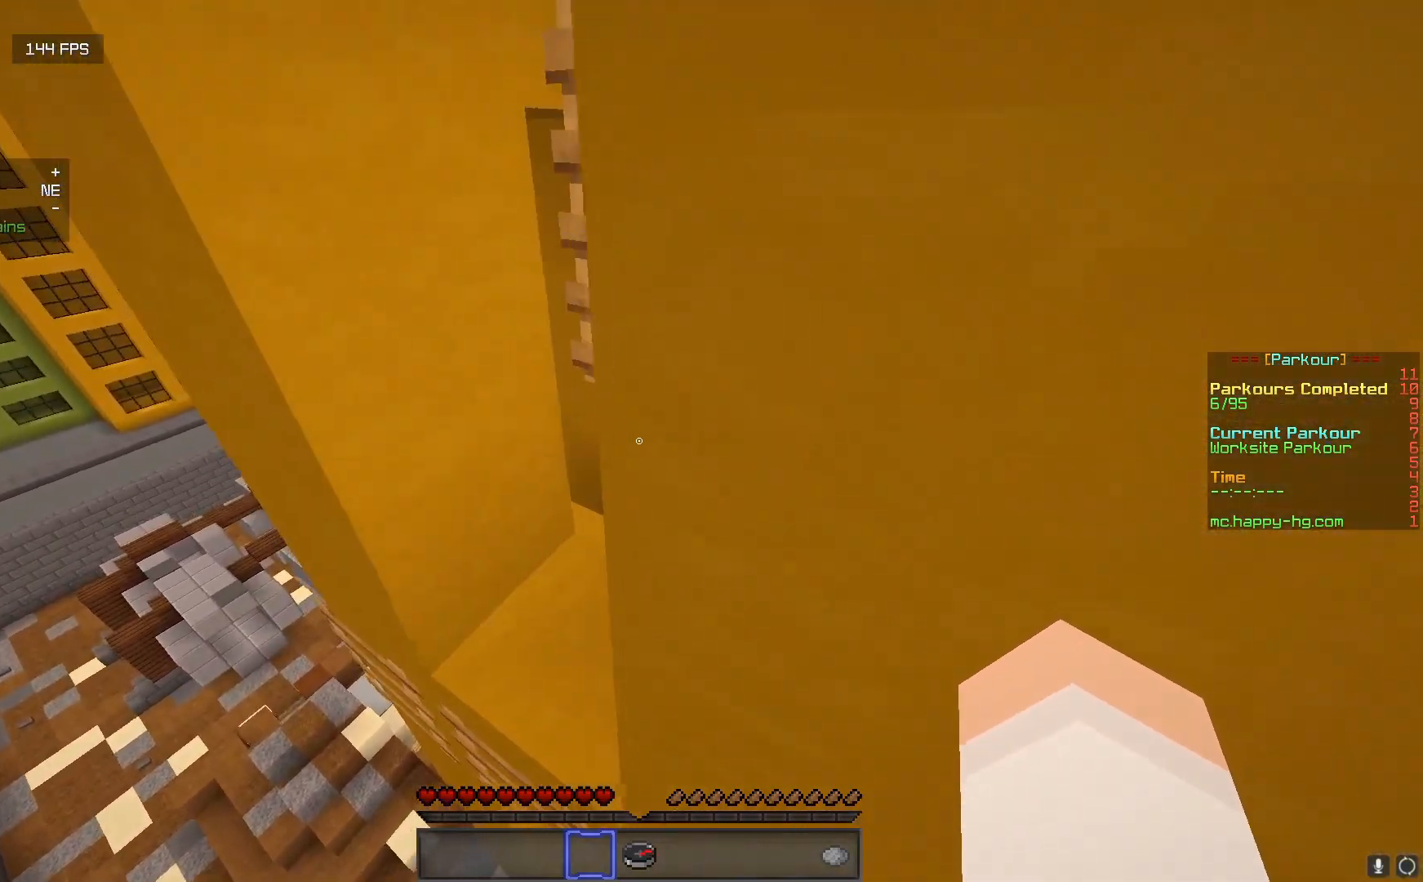
{"keys": ["a", "w"], "mouse": [], "events": [[83, "a", "up"], [367, "a", "down"]]}
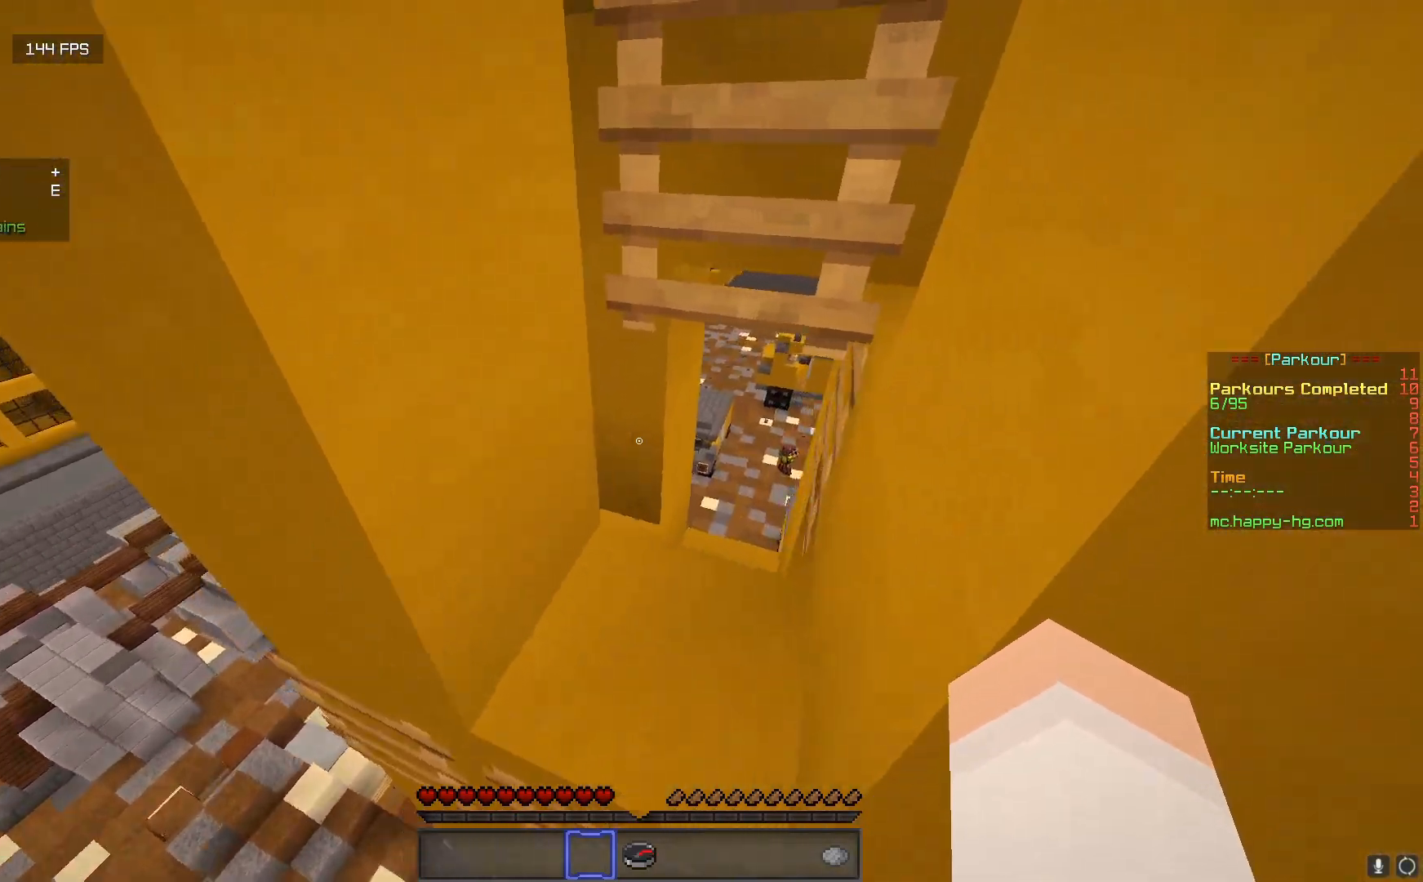
{"keys": ["a", "w"], "mouse": [], "events": [[67, "d", "down"], [83, "a", "up"], [150, "d", "up"], [417, "a", "down"]]}
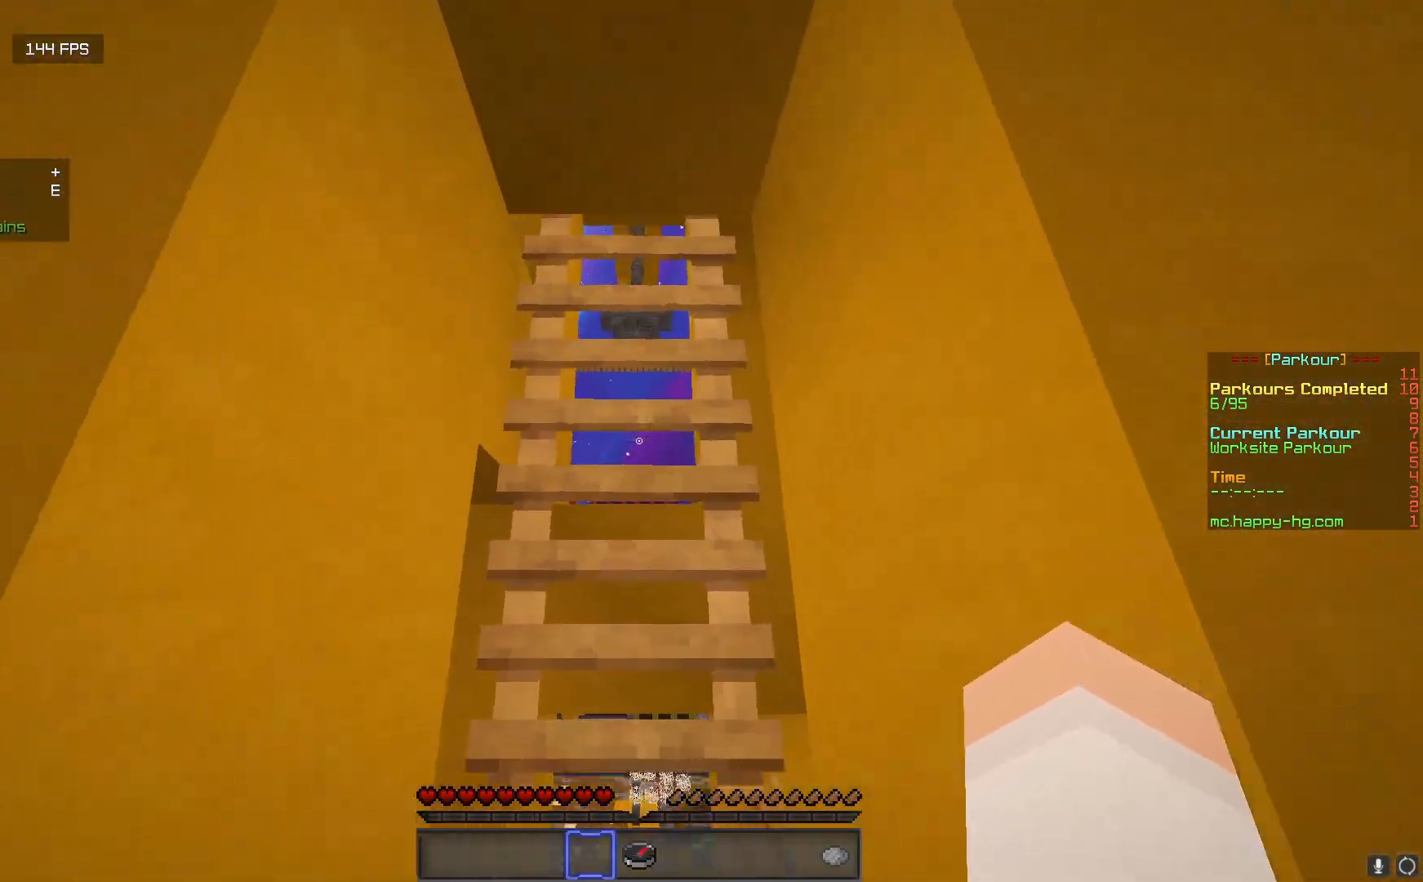
{"keys": ["a", "w"], "mouse": [], "events": []}
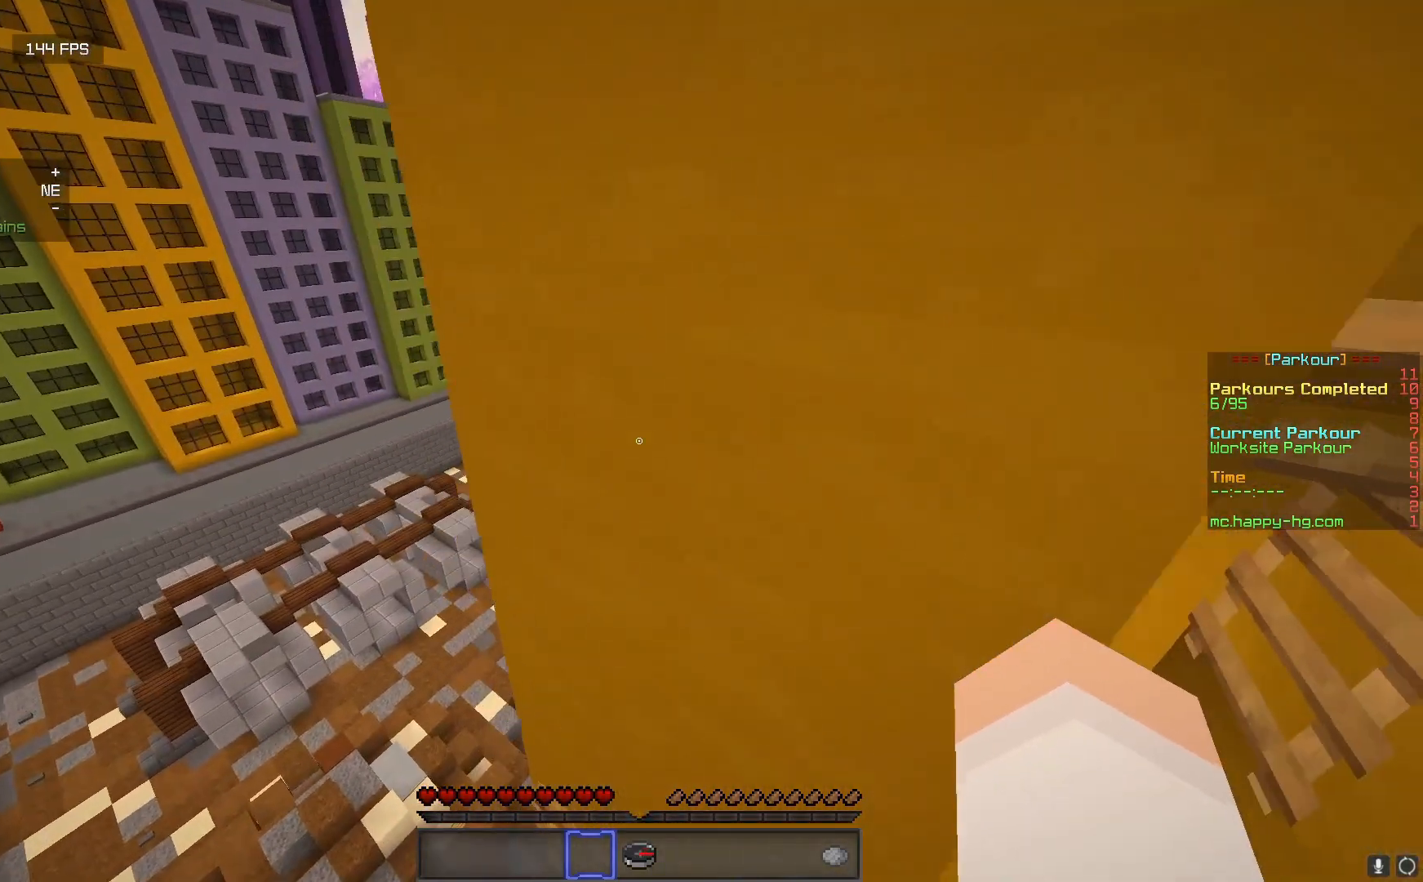
{"keys": ["a", "w"], "mouse": [], "events": []}
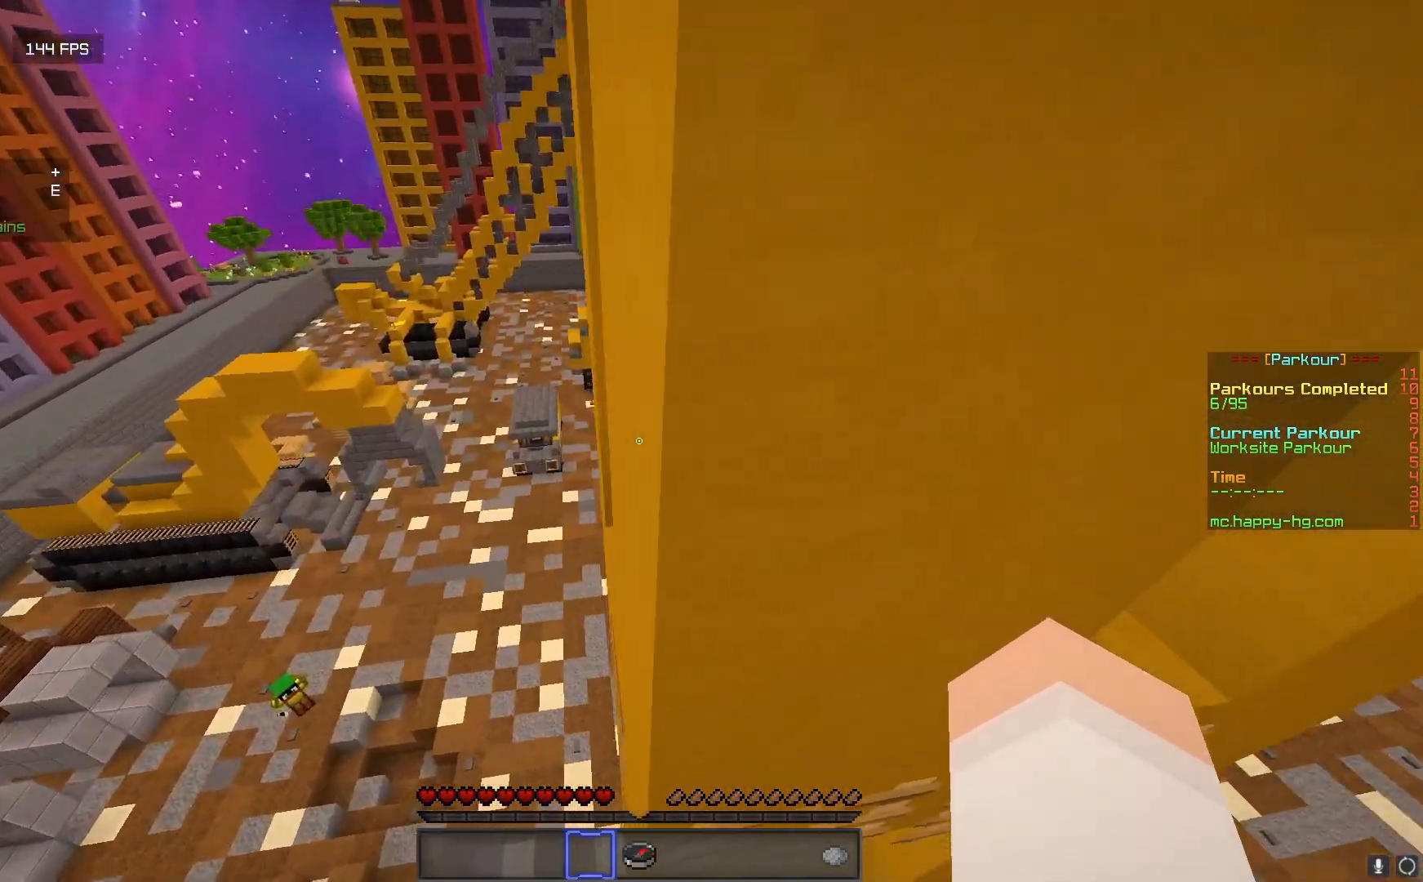
{"keys": ["a", "w"], "mouse": [], "events": []}
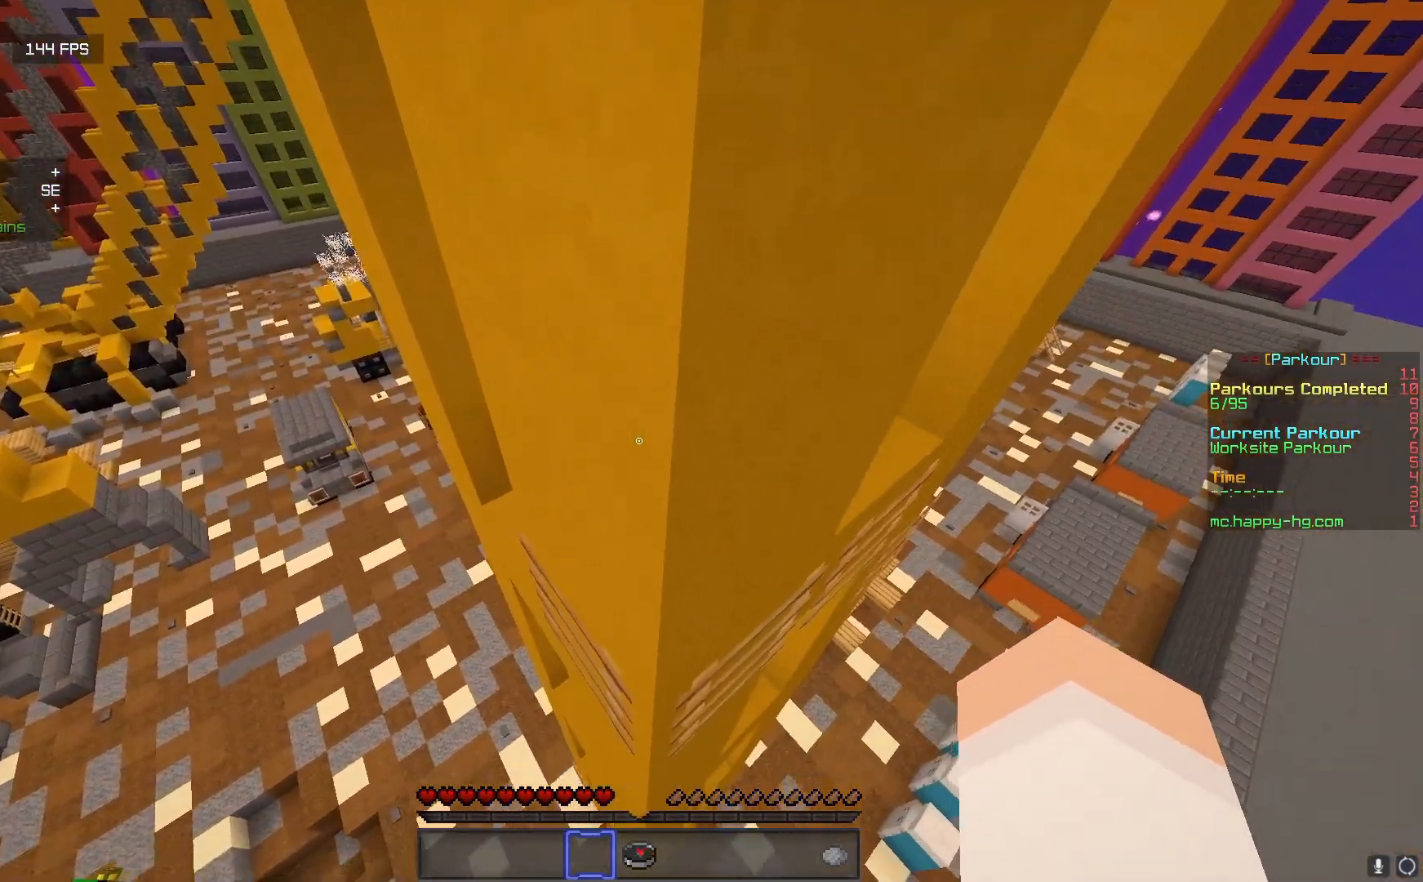
{"keys": ["a", "w"], "mouse": [], "events": []}
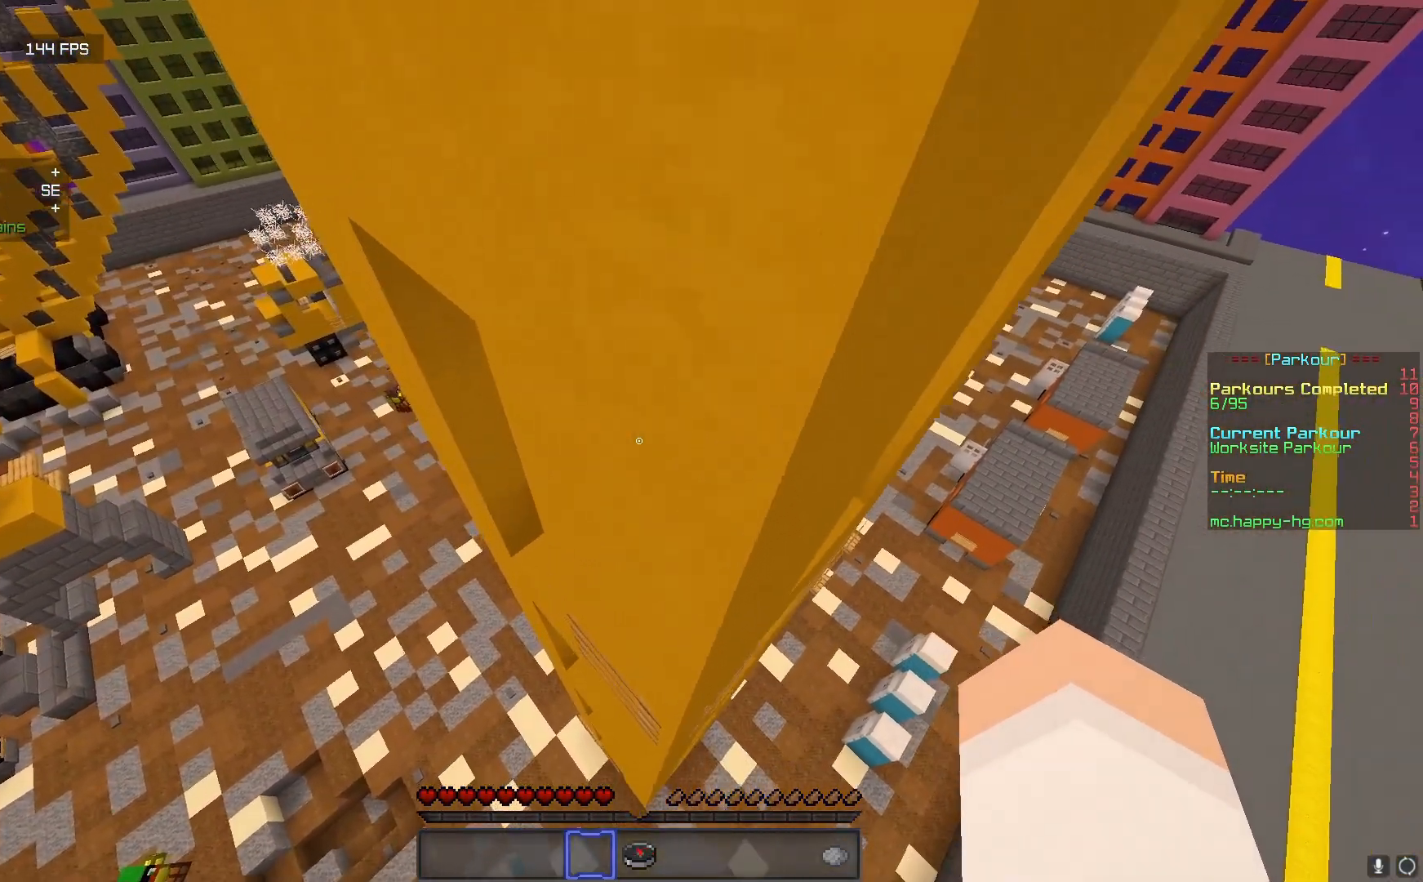
{"keys": ["a", "w"], "mouse": [], "events": [[150, "a", "up"], [467, "a", "down"]]}
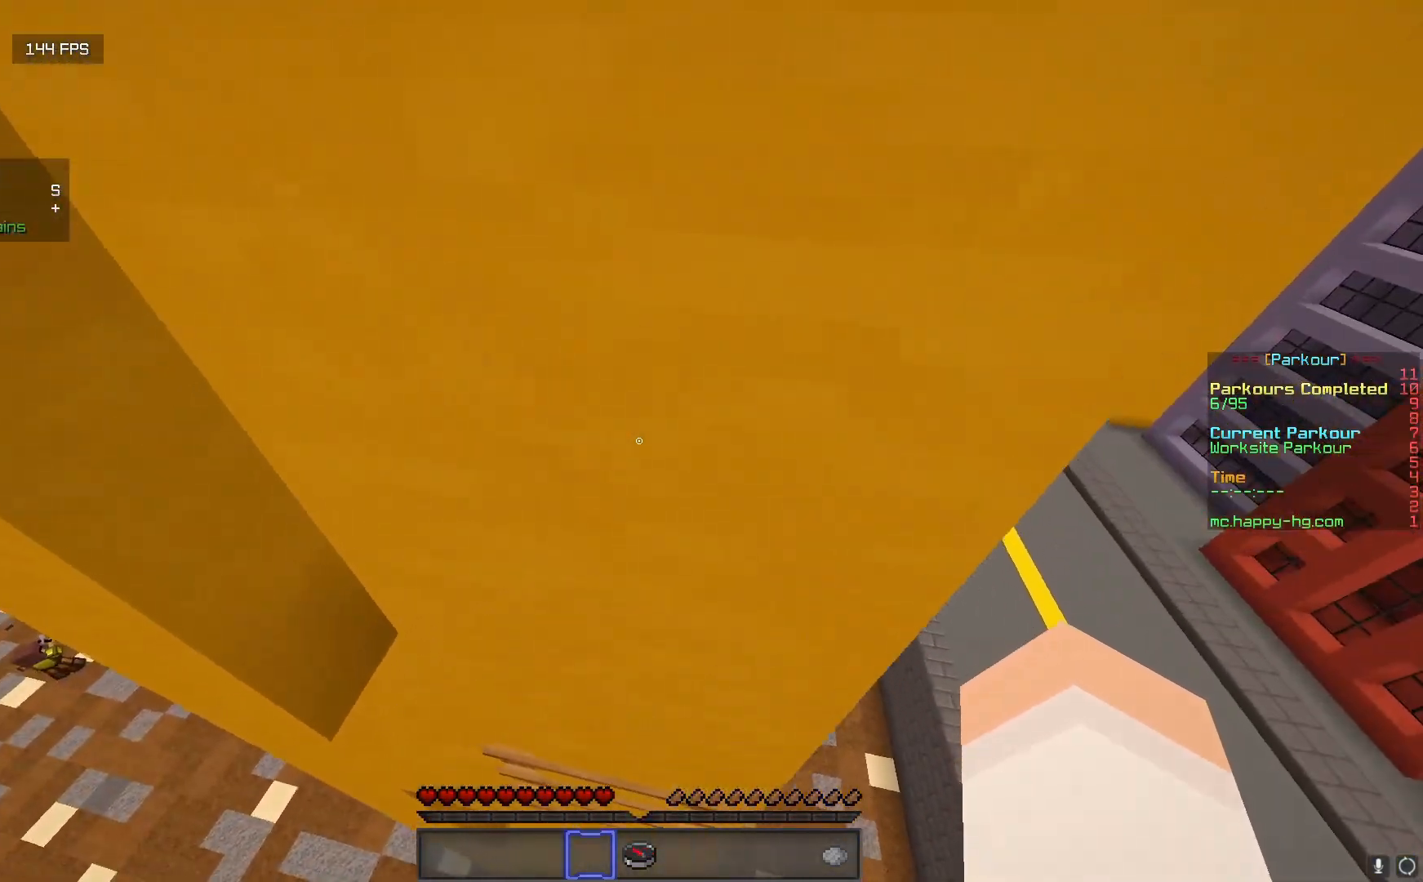
{"keys": ["w"], "mouse": [], "events": [[500, "a", "up"]]}
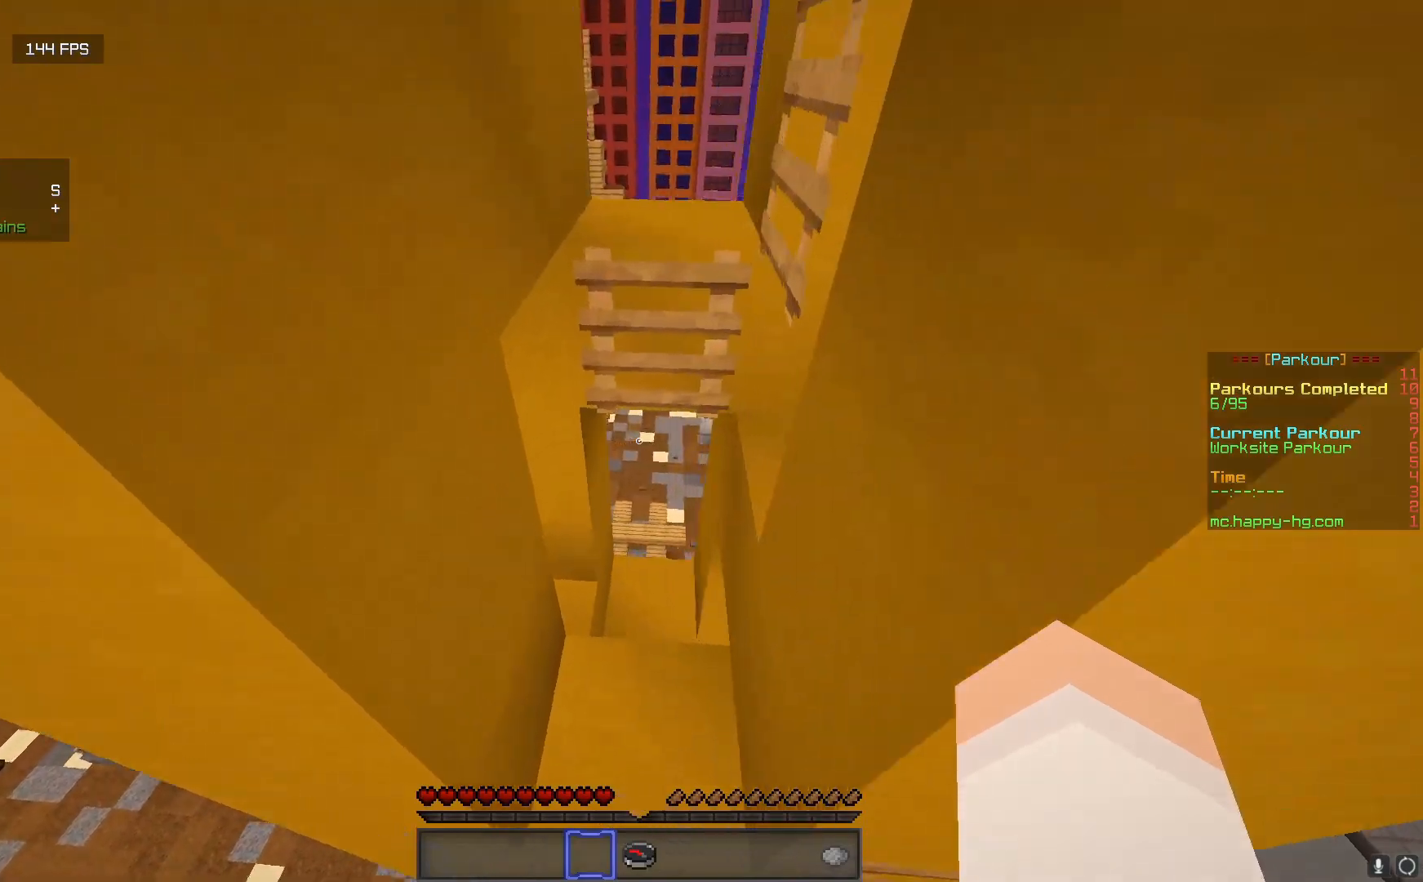
{"keys": [], "mouse": [], "events": [[83, "d", "down"], [233, "d", "up"], [233, "w", "up"]]}
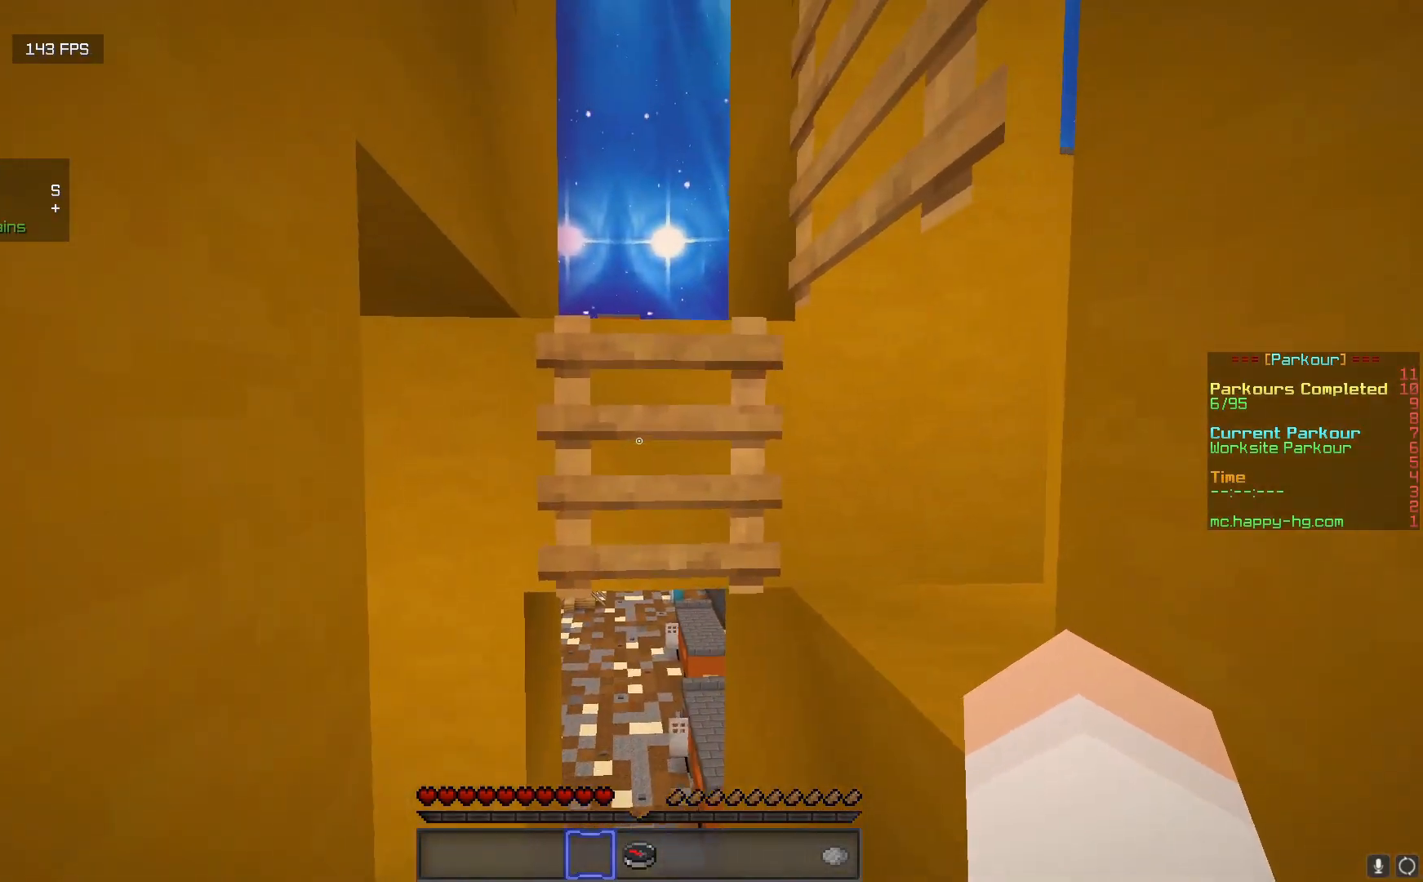
{"keys": ["w"], "mouse": [], "events": [[200, "w", "down"]]}
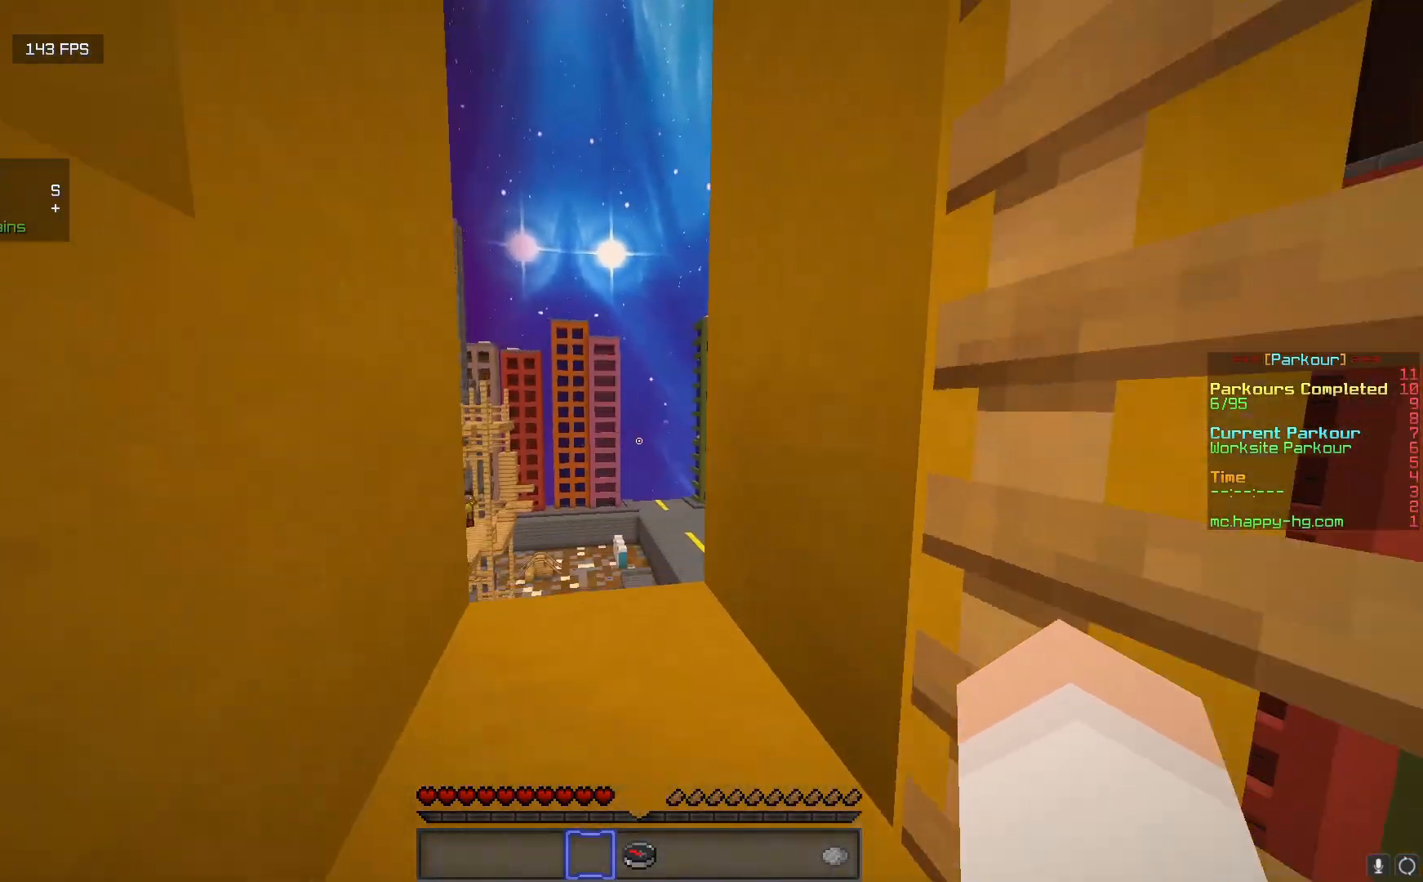
{"keys": ["w"], "mouse": [], "events": []}
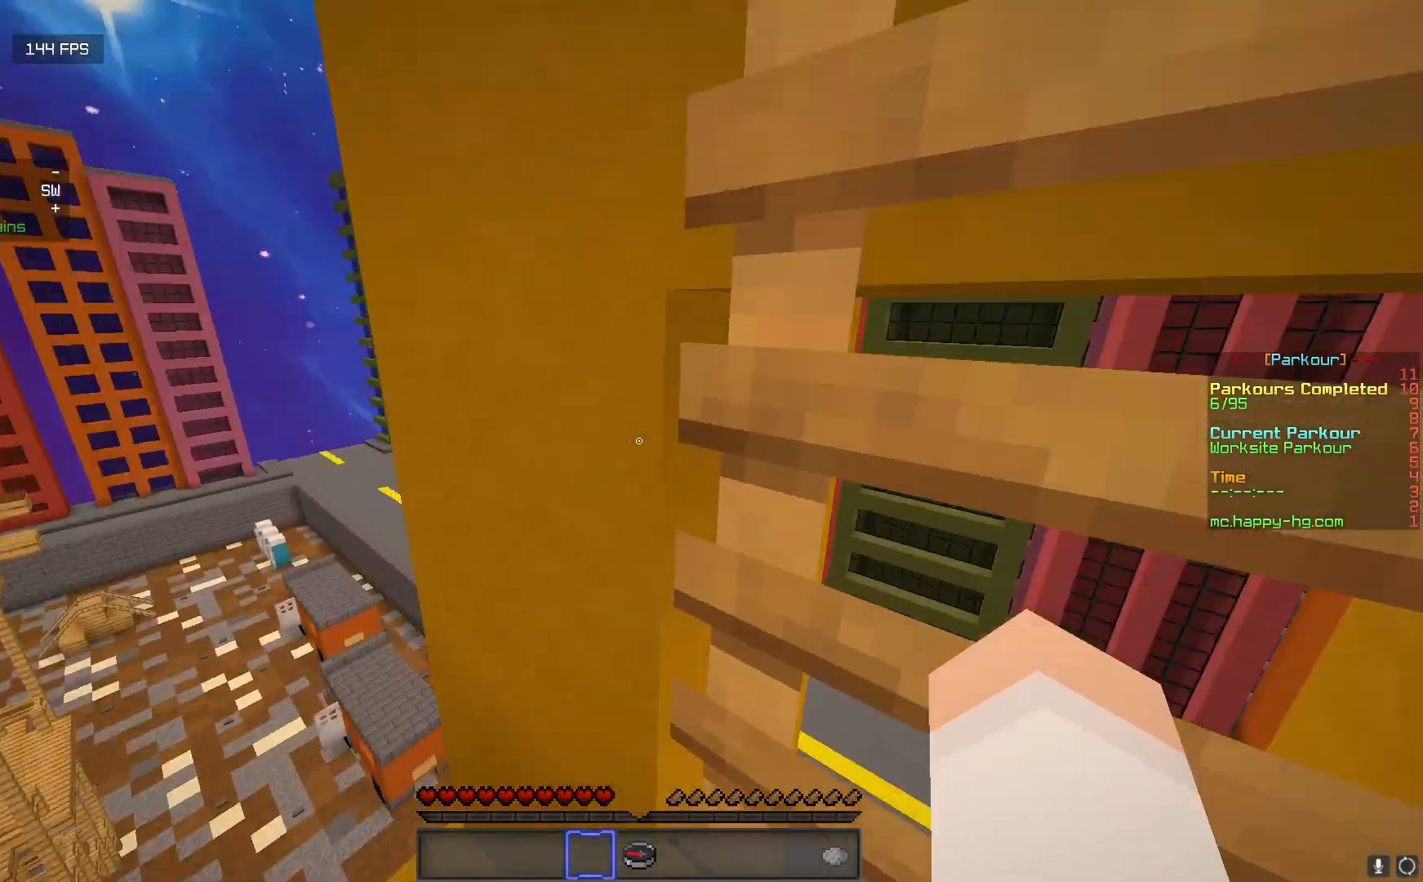
{"keys": ["d"], "mouse": [], "events": [[100, "d", "down"], [467, "w", "up"]]}
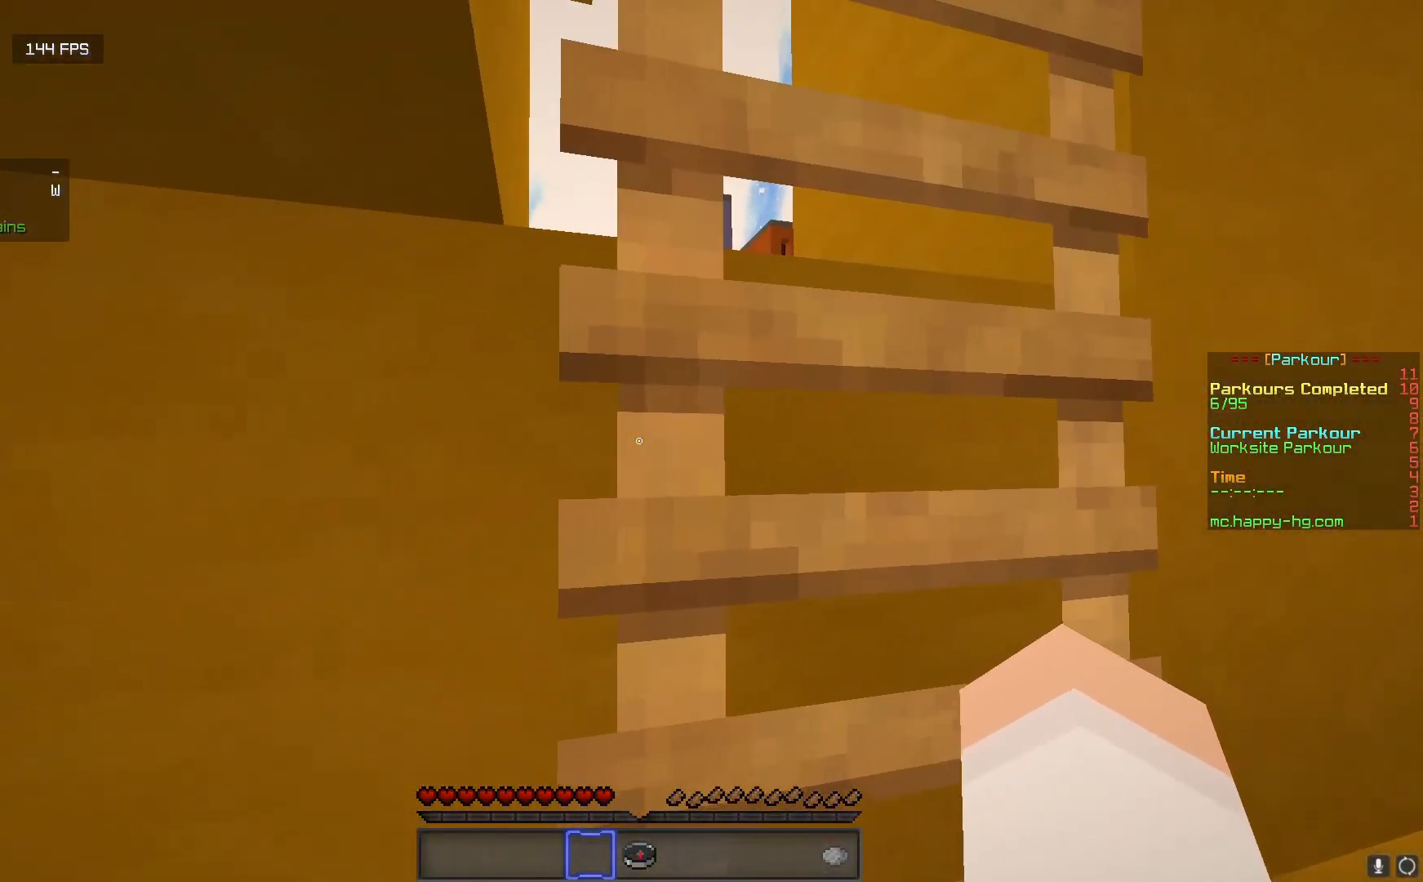
{"keys": ["w"], "mouse": [], "events": [[333, "w", "down"], [433, "d", "up"]]}
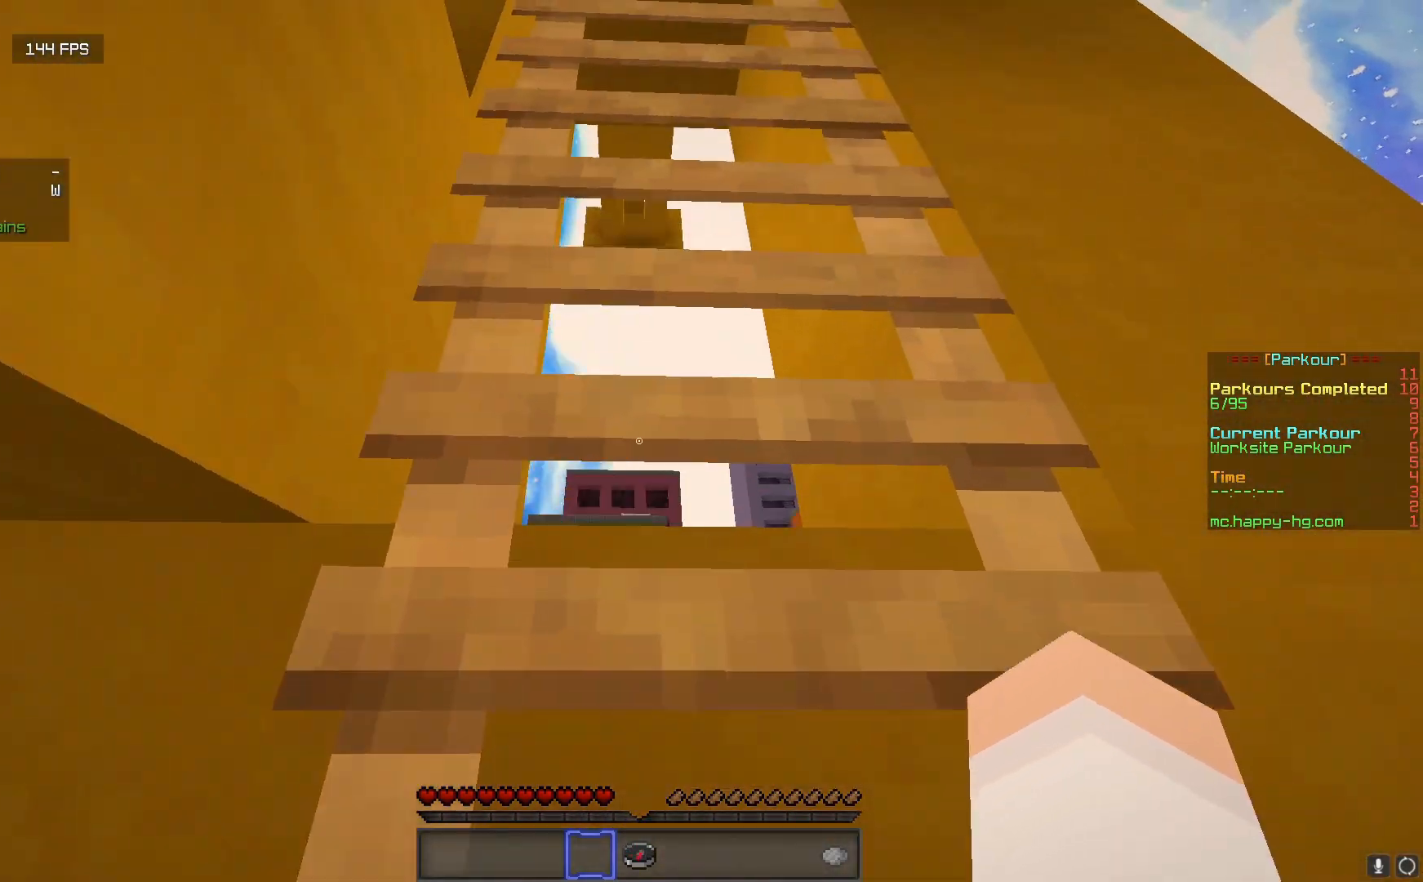
{"keys": ["w"], "mouse": [], "events": []}
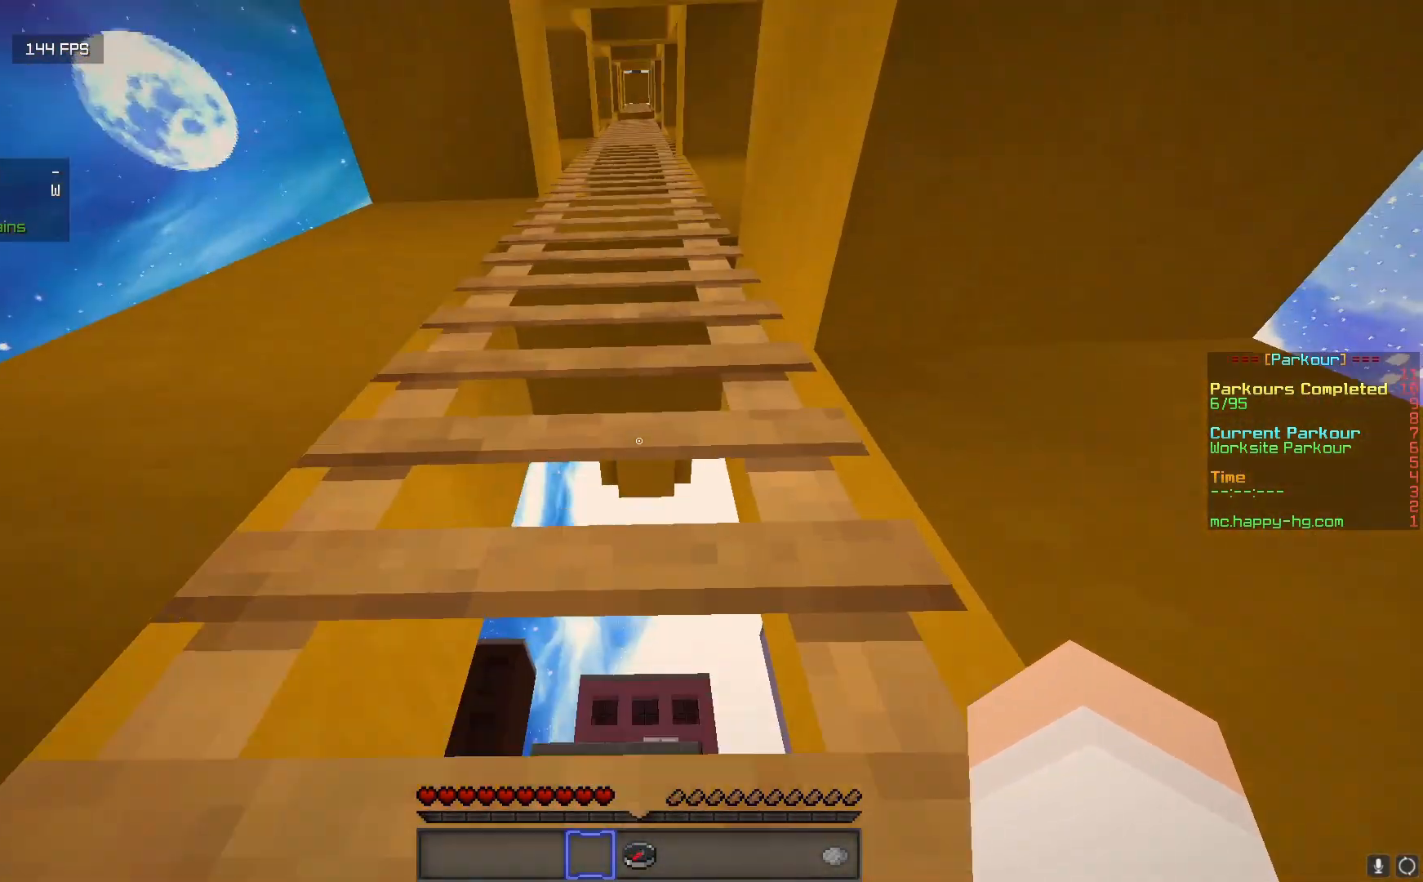
{"keys": ["w"], "mouse": [], "events": [[33, "a", "down"], [83, "a", "up"]]}
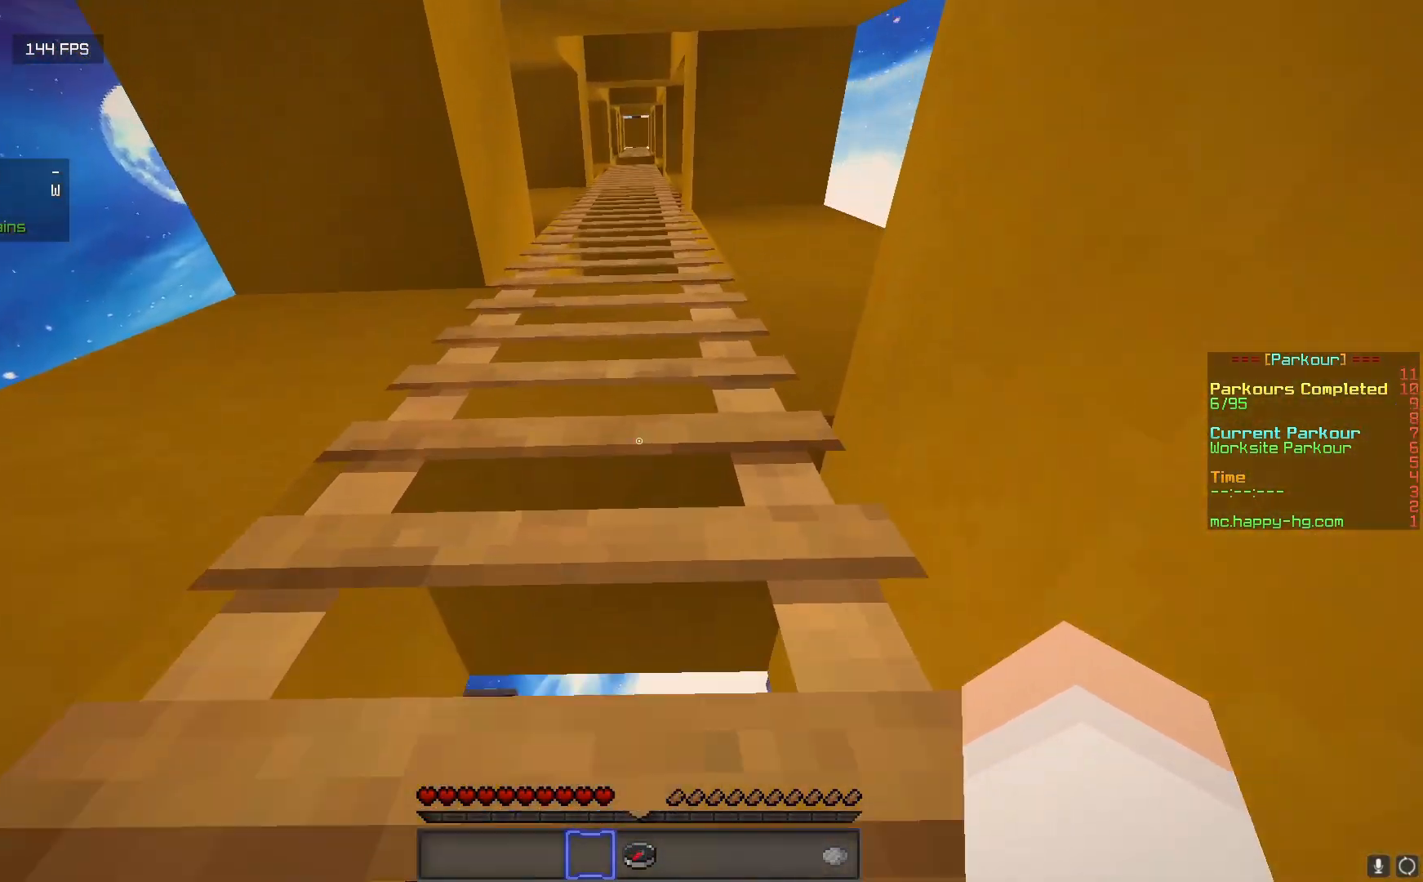
{"keys": ["w"], "mouse": ["left"], "events": [[100, "mouse_left", "down"]]}
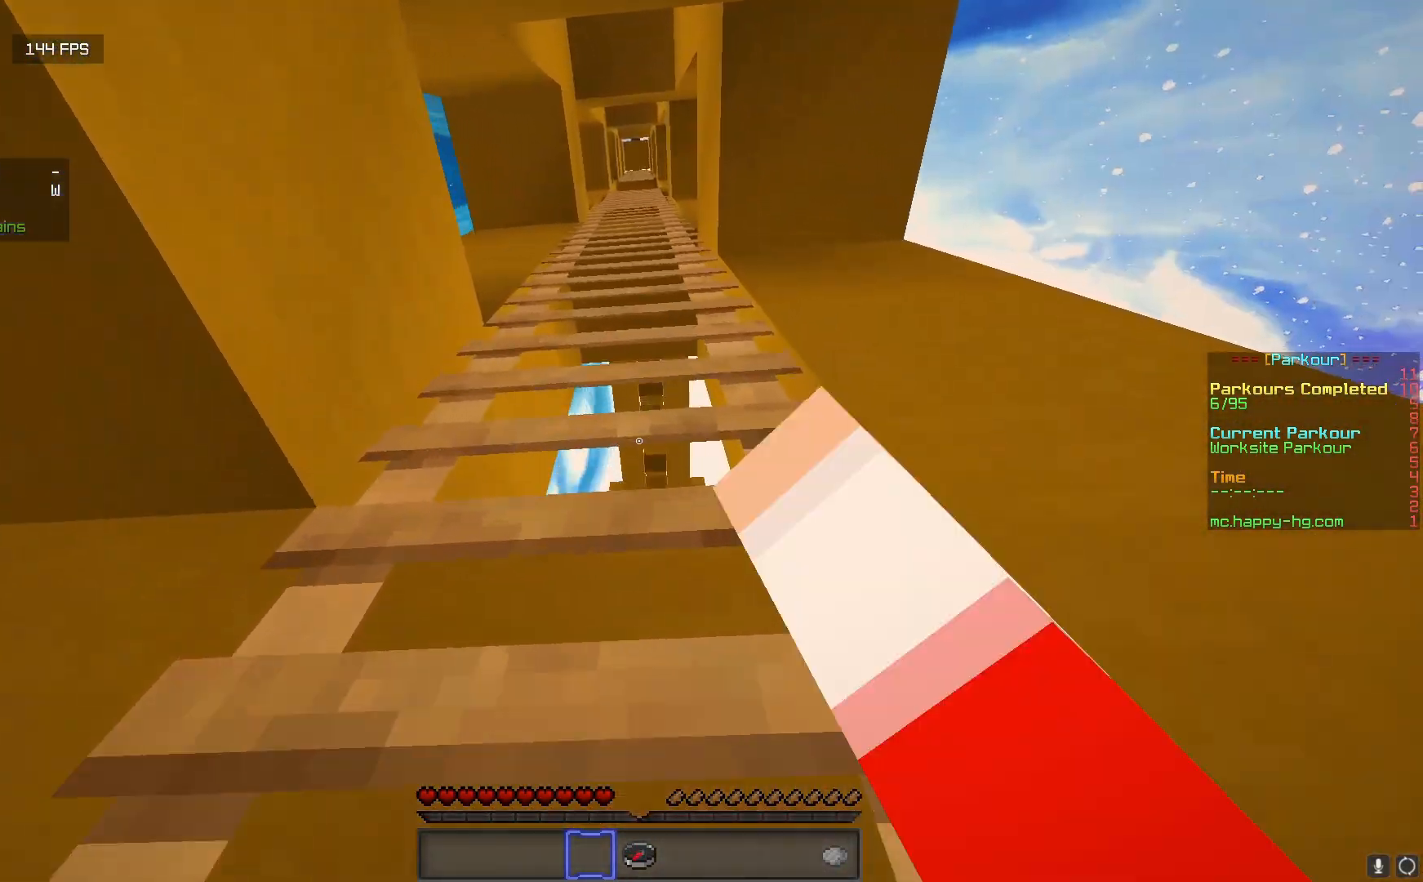
{"keys": ["w"], "mouse": ["left"], "events": []}
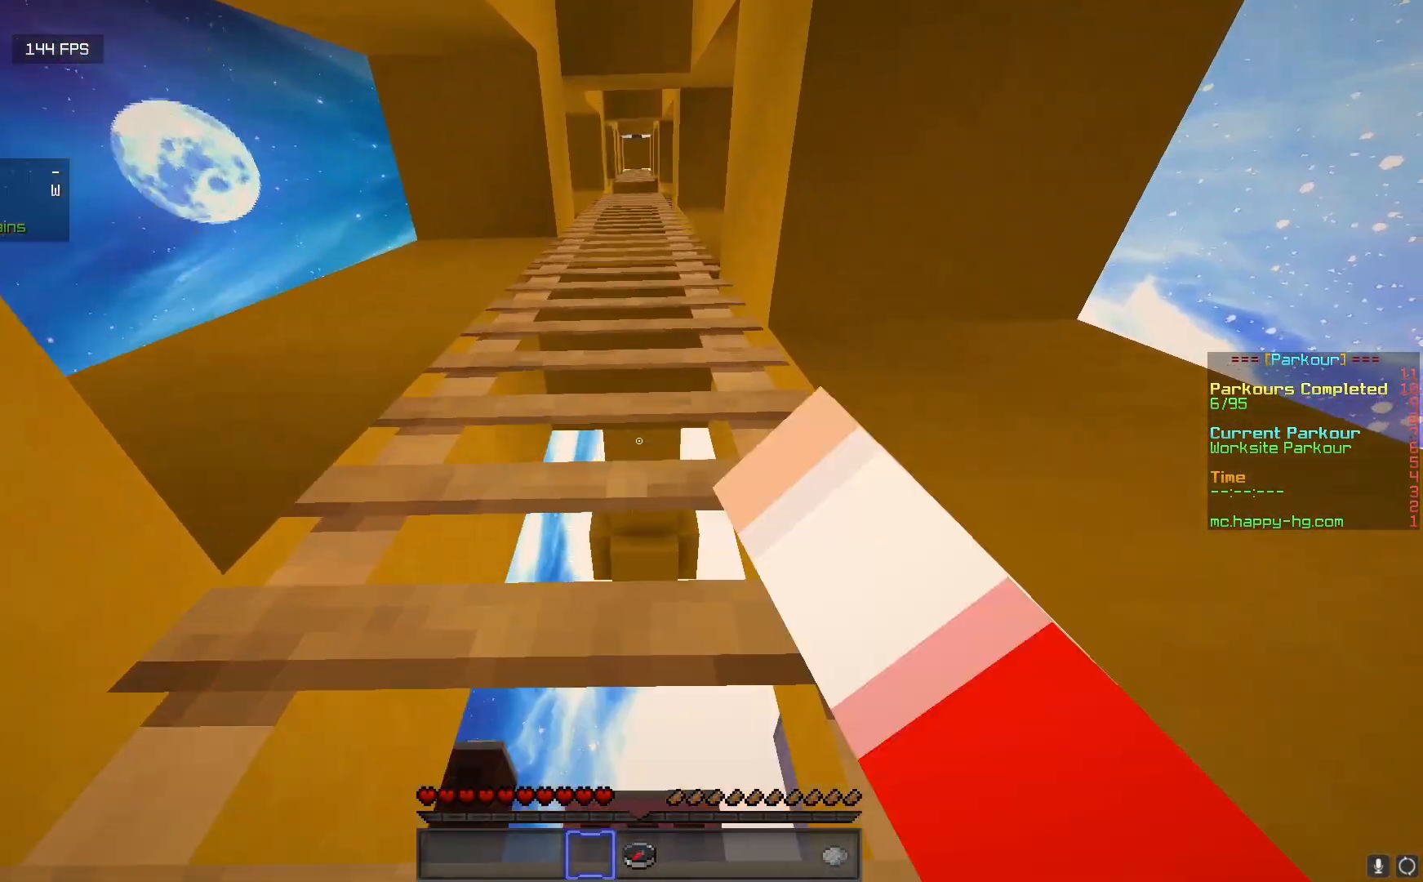
{"keys": ["w"], "mouse": ["left"], "events": [[250, "mouse_left", "up"], [317, "mouse_left", "down"]]}
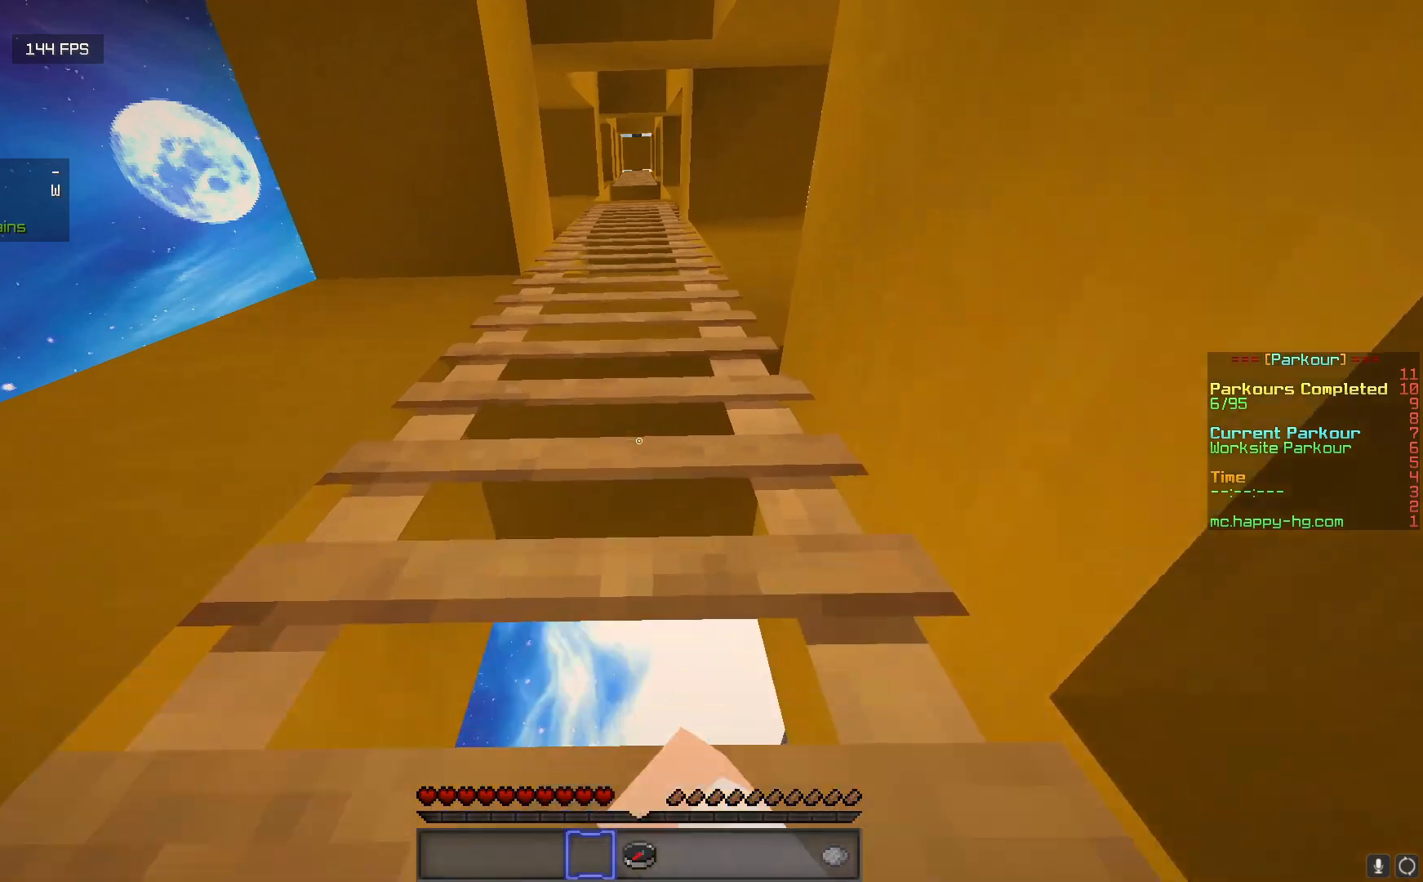
{"keys": ["w"], "mouse": ["left"], "events": [[117, "mouse_left", "up"], [183, "mouse_left", "down"]]}
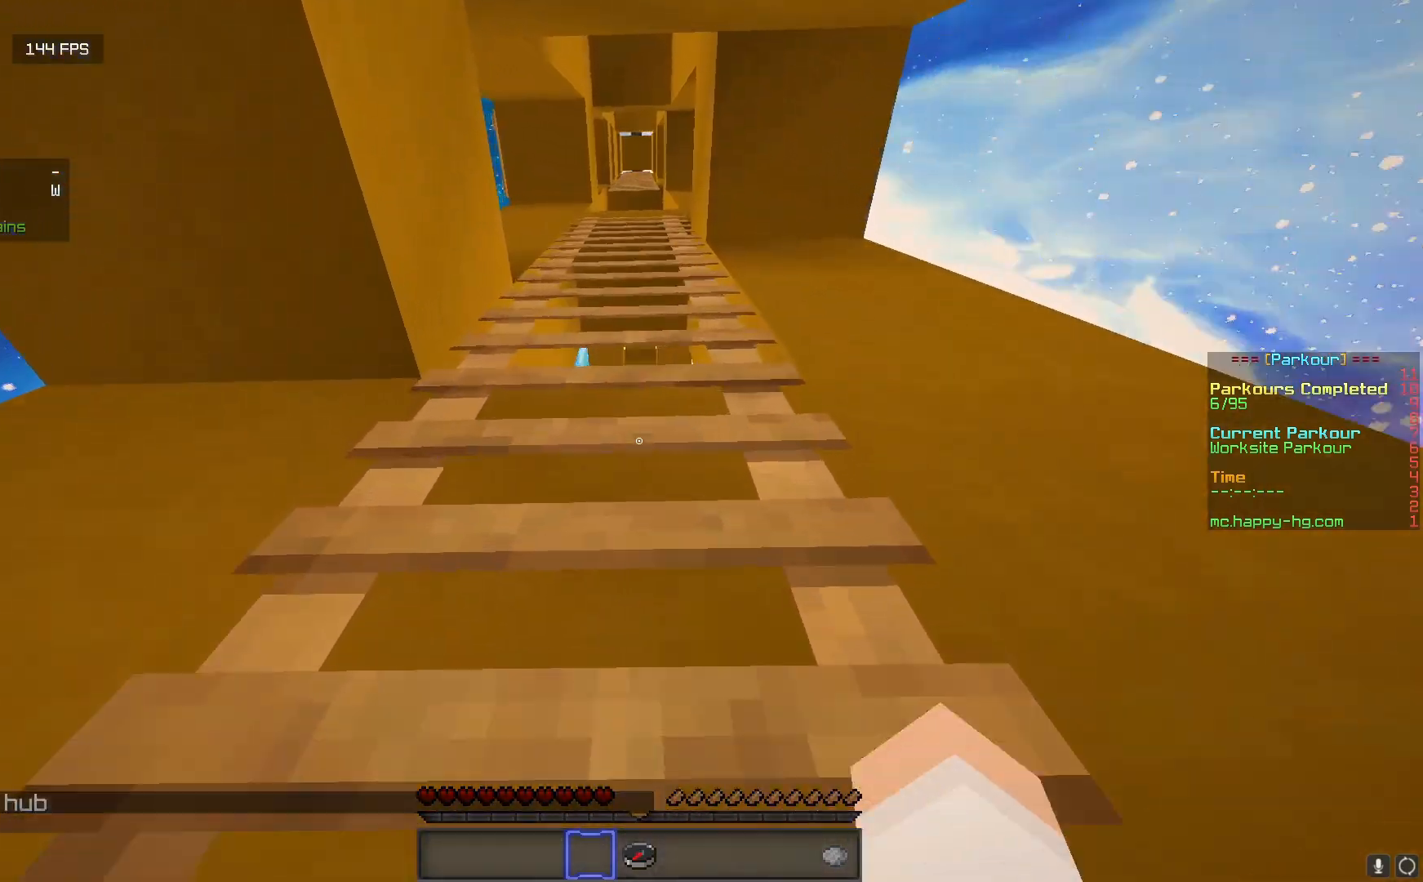
{"keys": ["w"], "mouse": ["left"], "events": [[133, "mouse_left", "up"], [200, "mouse_left", "down"]]}
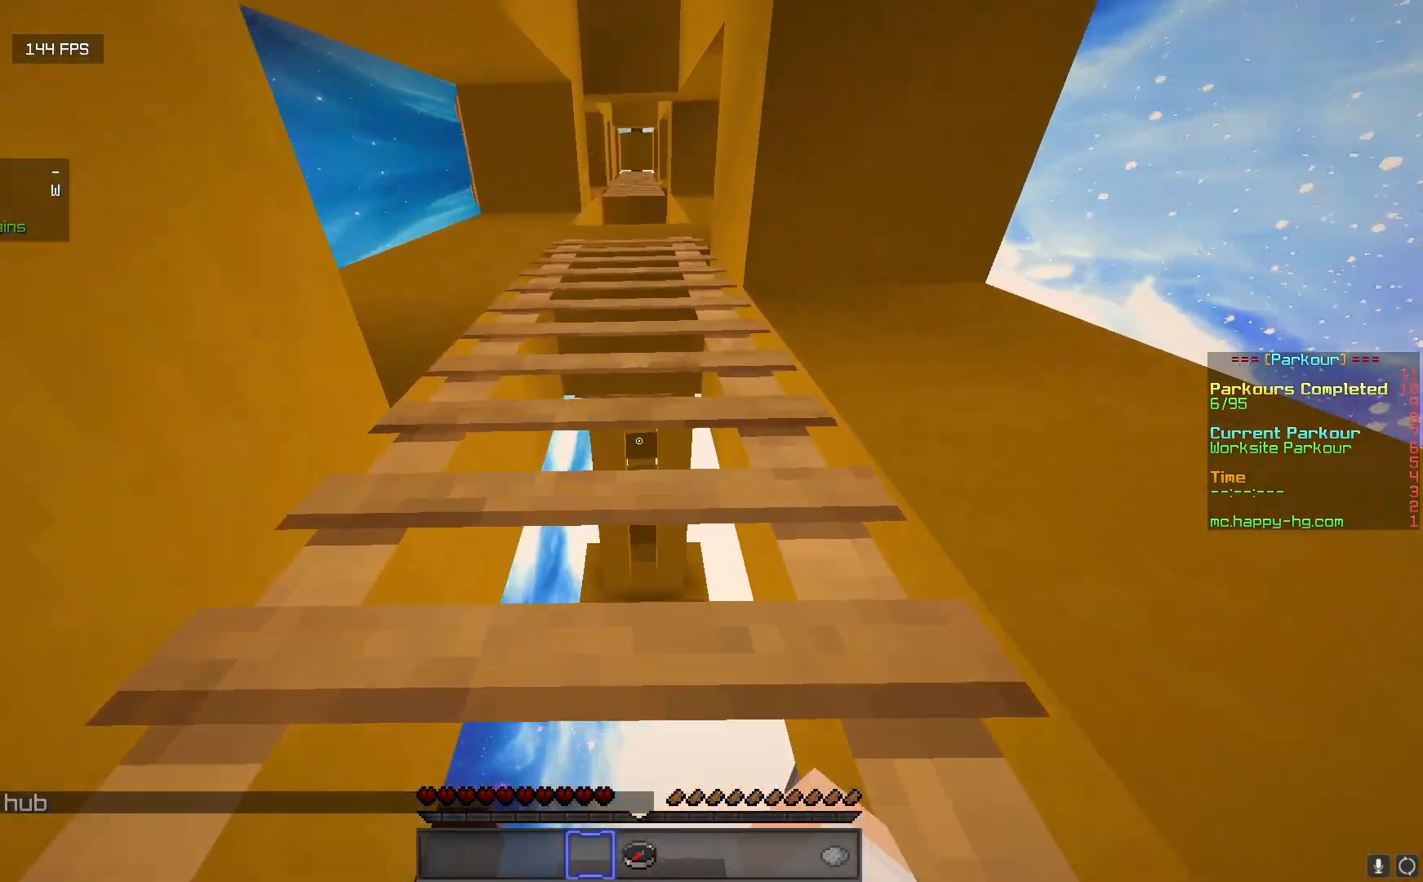
{"keys": ["w"], "mouse": ["left"], "events": [[17, "mouse_left", "up"], [67, "mouse_left", "down"]]}
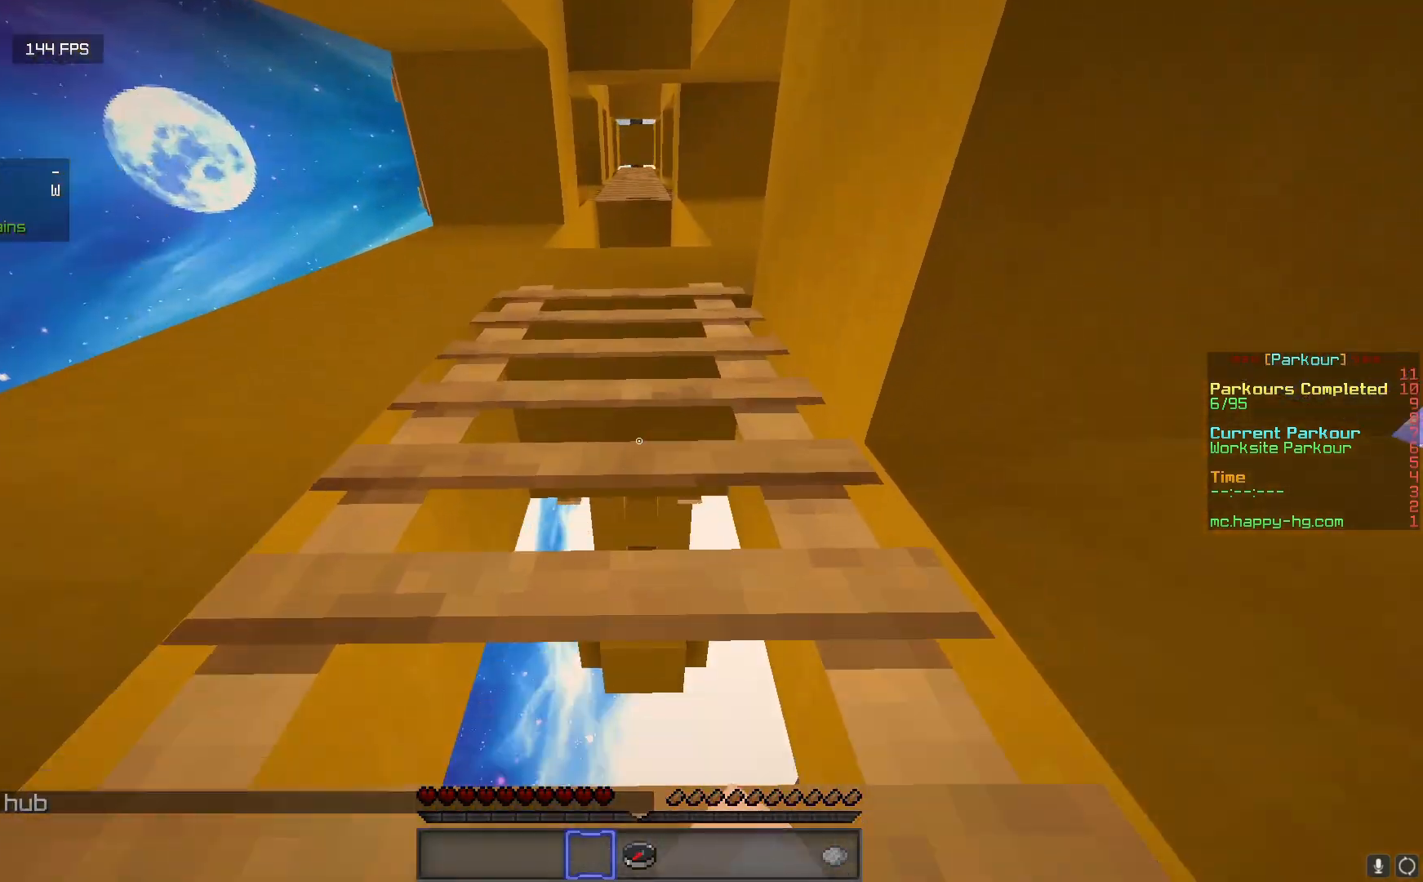
{"keys": ["w"], "mouse": ["left"], "events": [[383, "mouse_left", "up"], [450, "mouse_left", "down"]]}
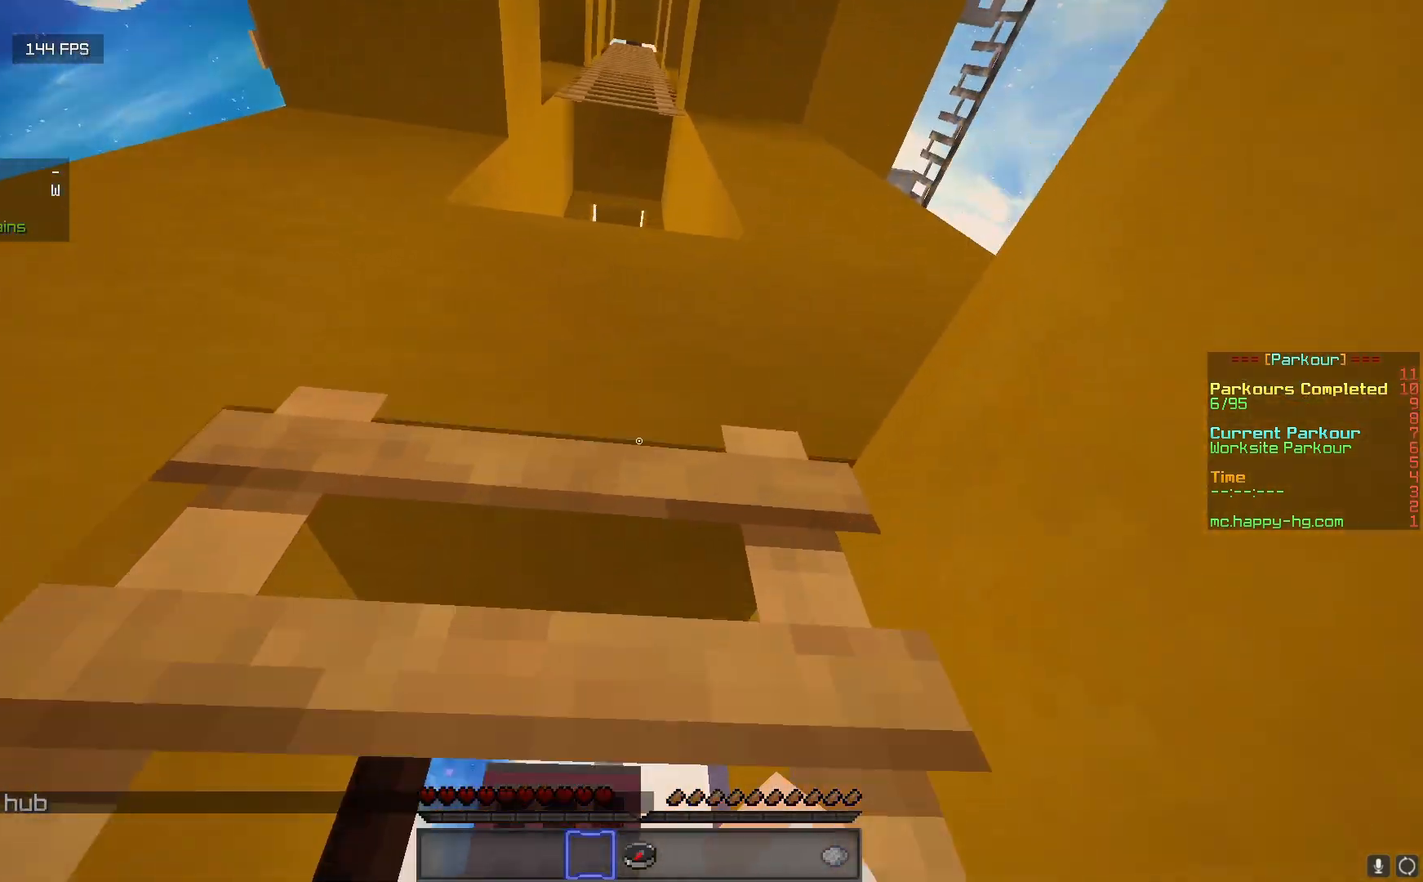
{"keys": ["w"], "mouse": [], "events": [[67, "mouse_left", "up"]]}